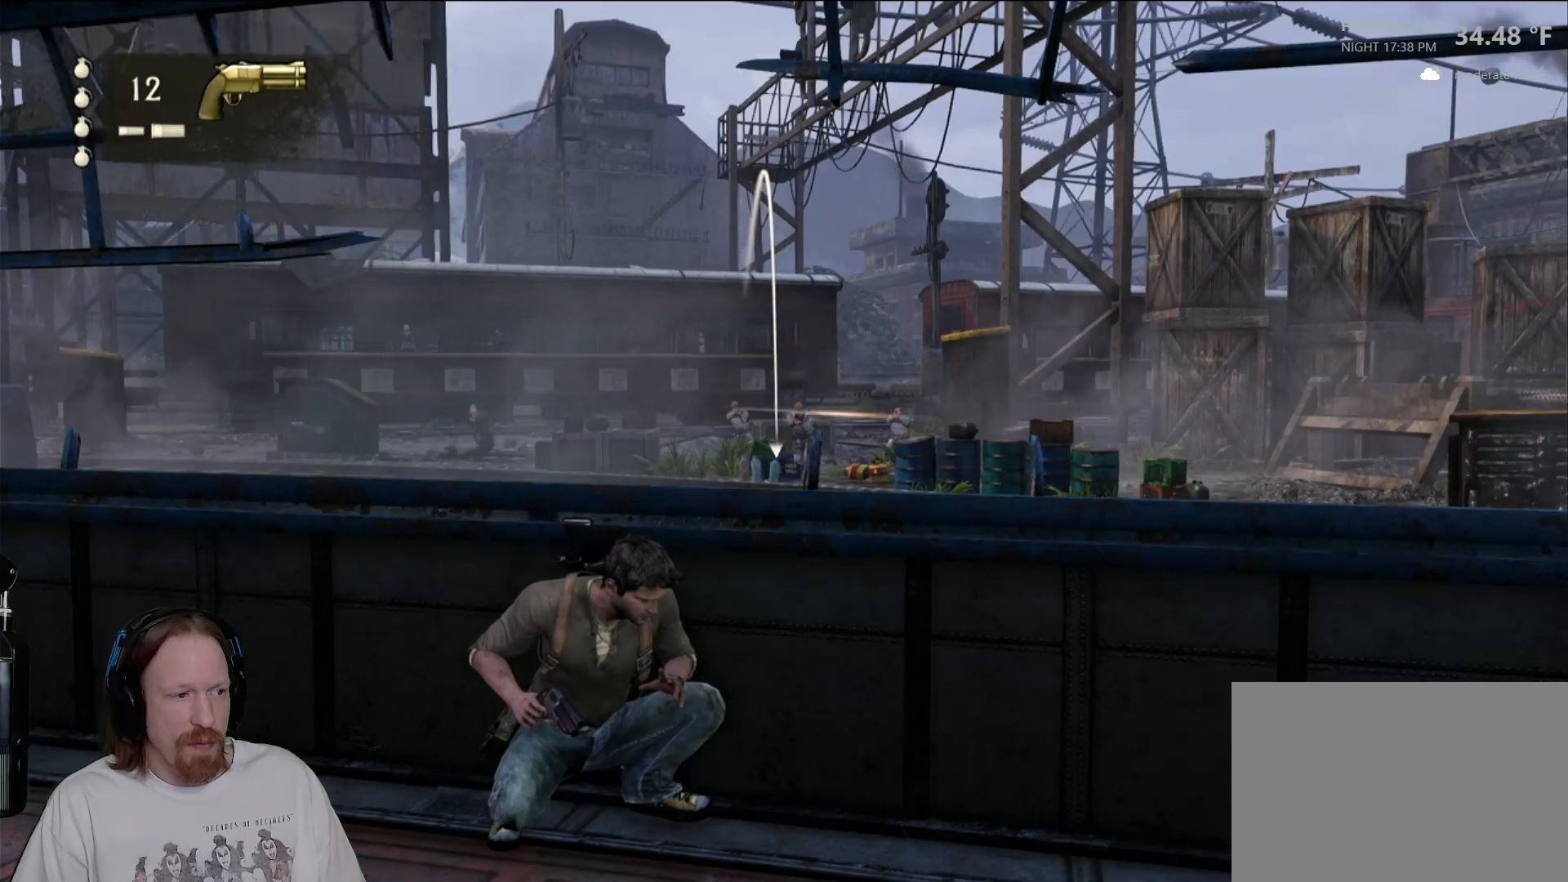
Gameplay with a controller (PlayStation layout); each line is a JSON object with the inputs held at the frame after it (dt_ms = milliseconds from this image to that frame). "events" lists button and stick changes between this image and that frame as [ms after this image, input, new state], when the widget could be followed in between.
{"dt_ms": 500, "buttons": ["L1"], "left_stick": "center", "right_stick": "center", "events": []}
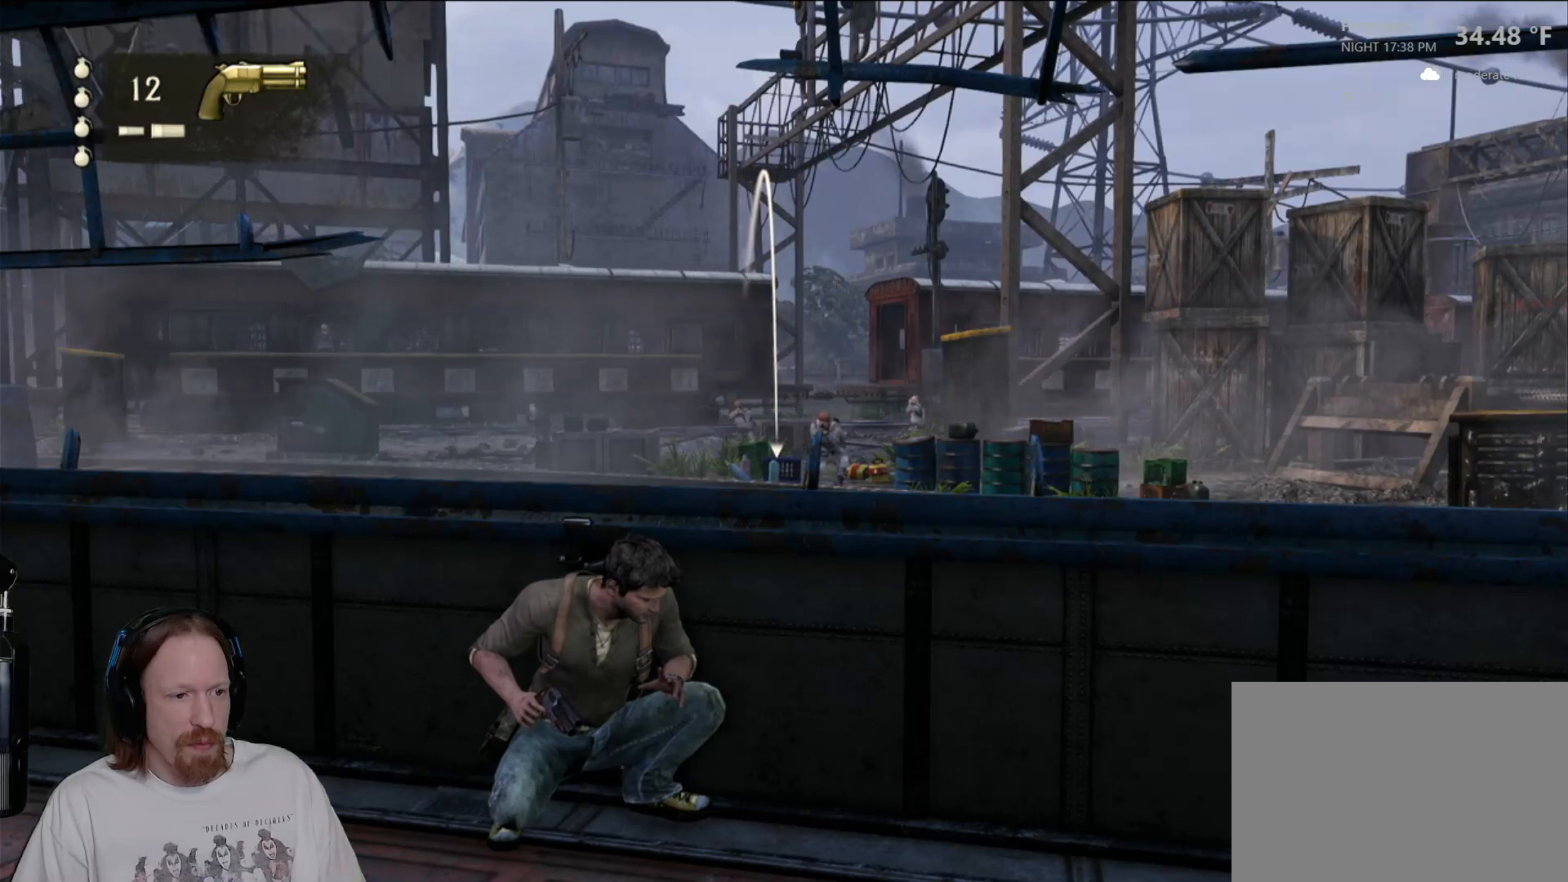
{"dt_ms": 500, "buttons": [], "left_stick": "center", "right_stick": "center", "events": [[317, "L1", "up"]]}
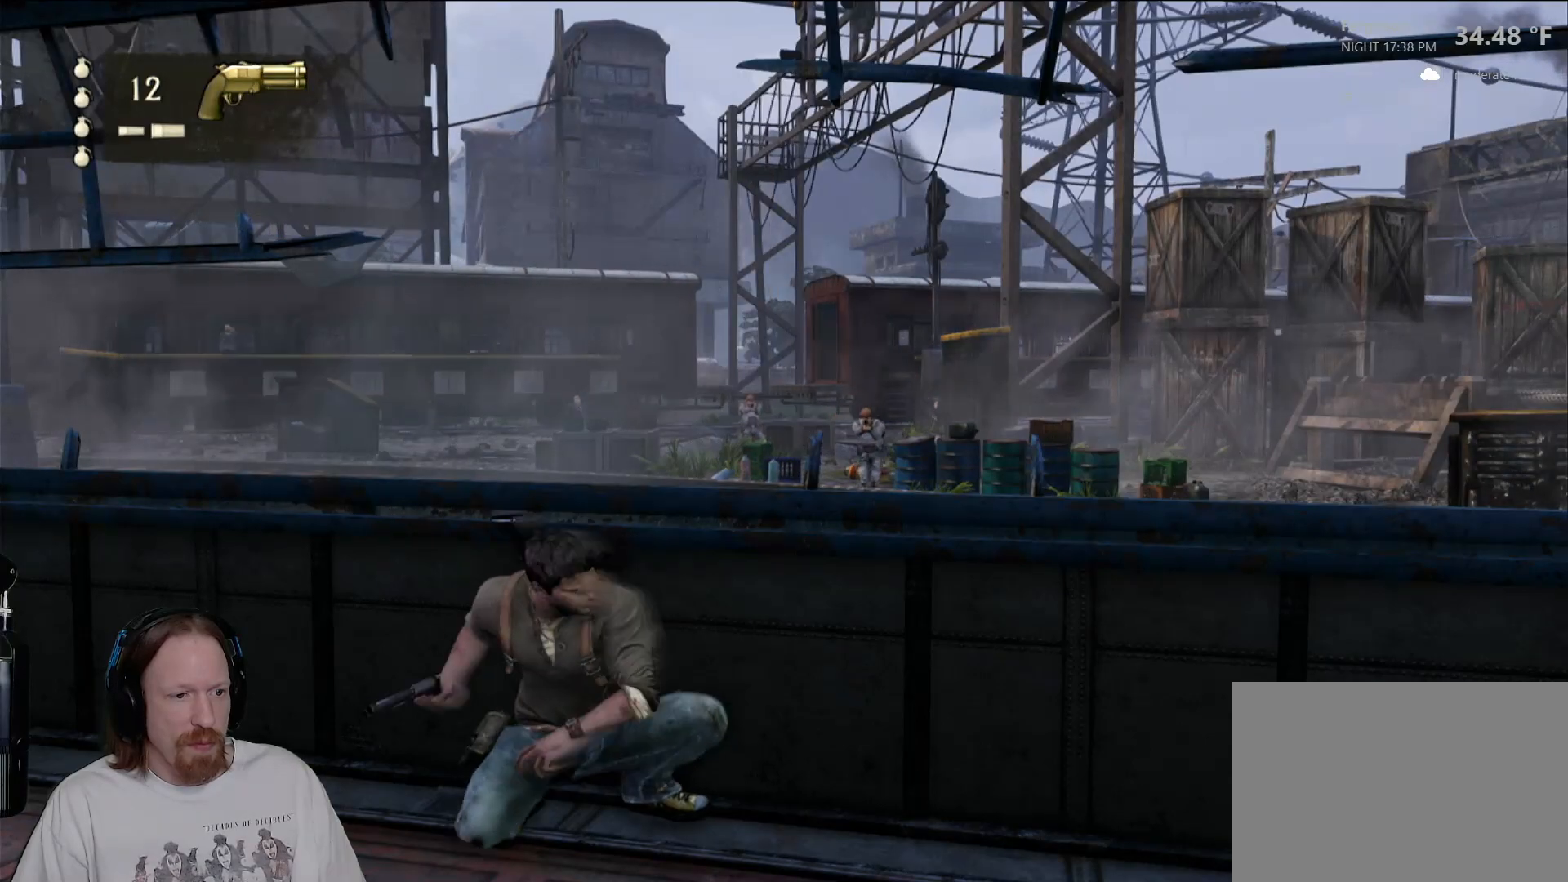
{"dt_ms": 500, "buttons": [], "left_stick": "center", "right_stick": "center", "events": [[183, "right_stick", "down-right"], [383, "right_stick", "center"]]}
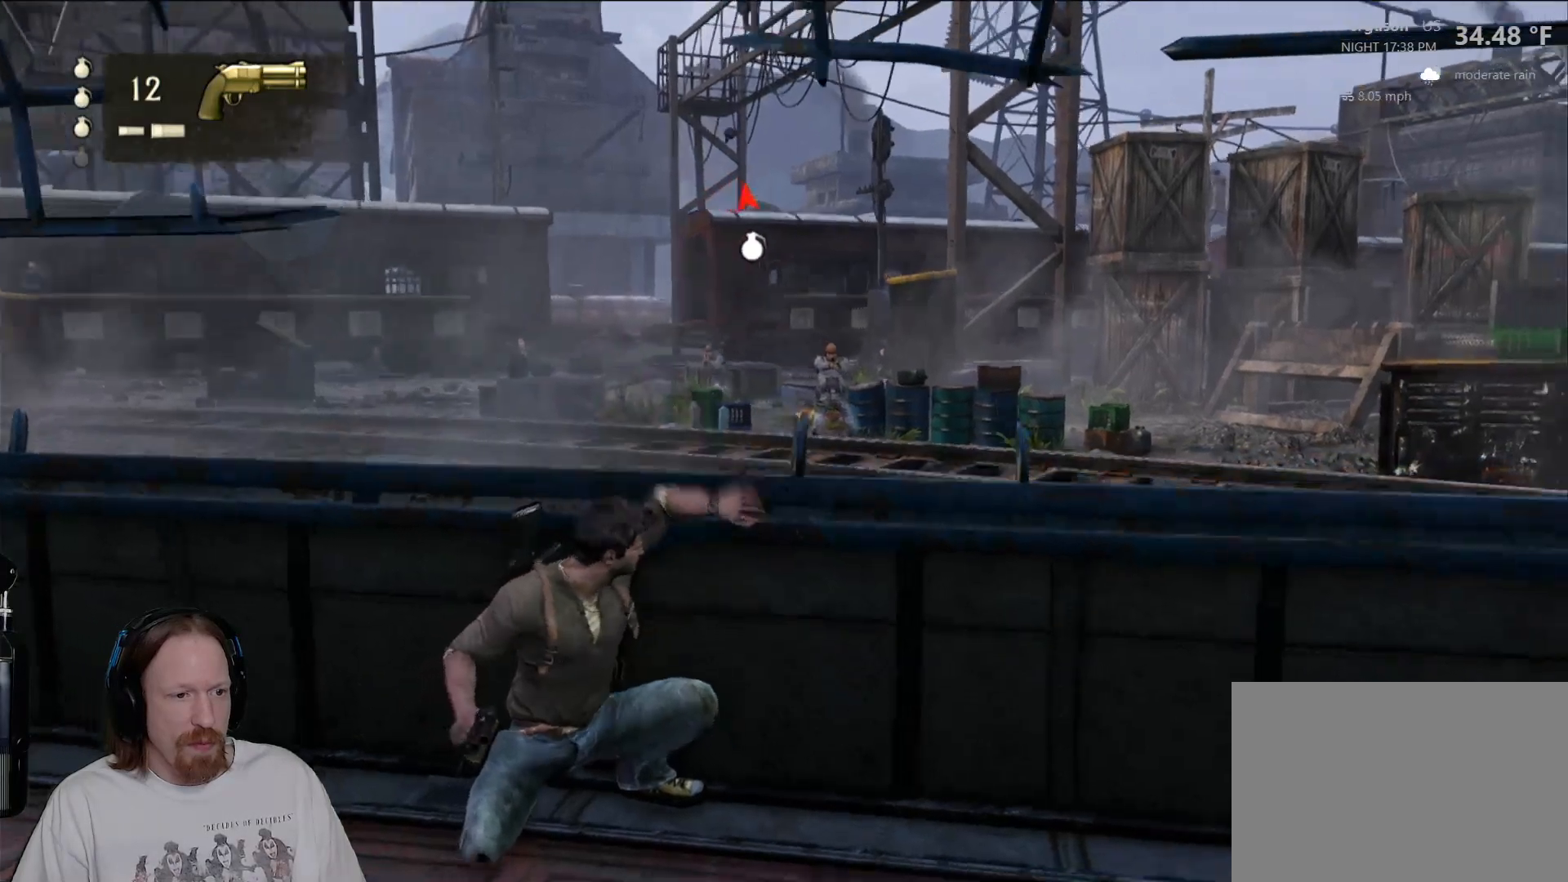
{"dt_ms": 500, "buttons": [], "left_stick": "up-right", "right_stick": "right", "events": [[200, "left_stick", "right"], [200, "right_stick", "down-right"], [283, "right_stick", "right"], [350, "left_stick", "up-right"]]}
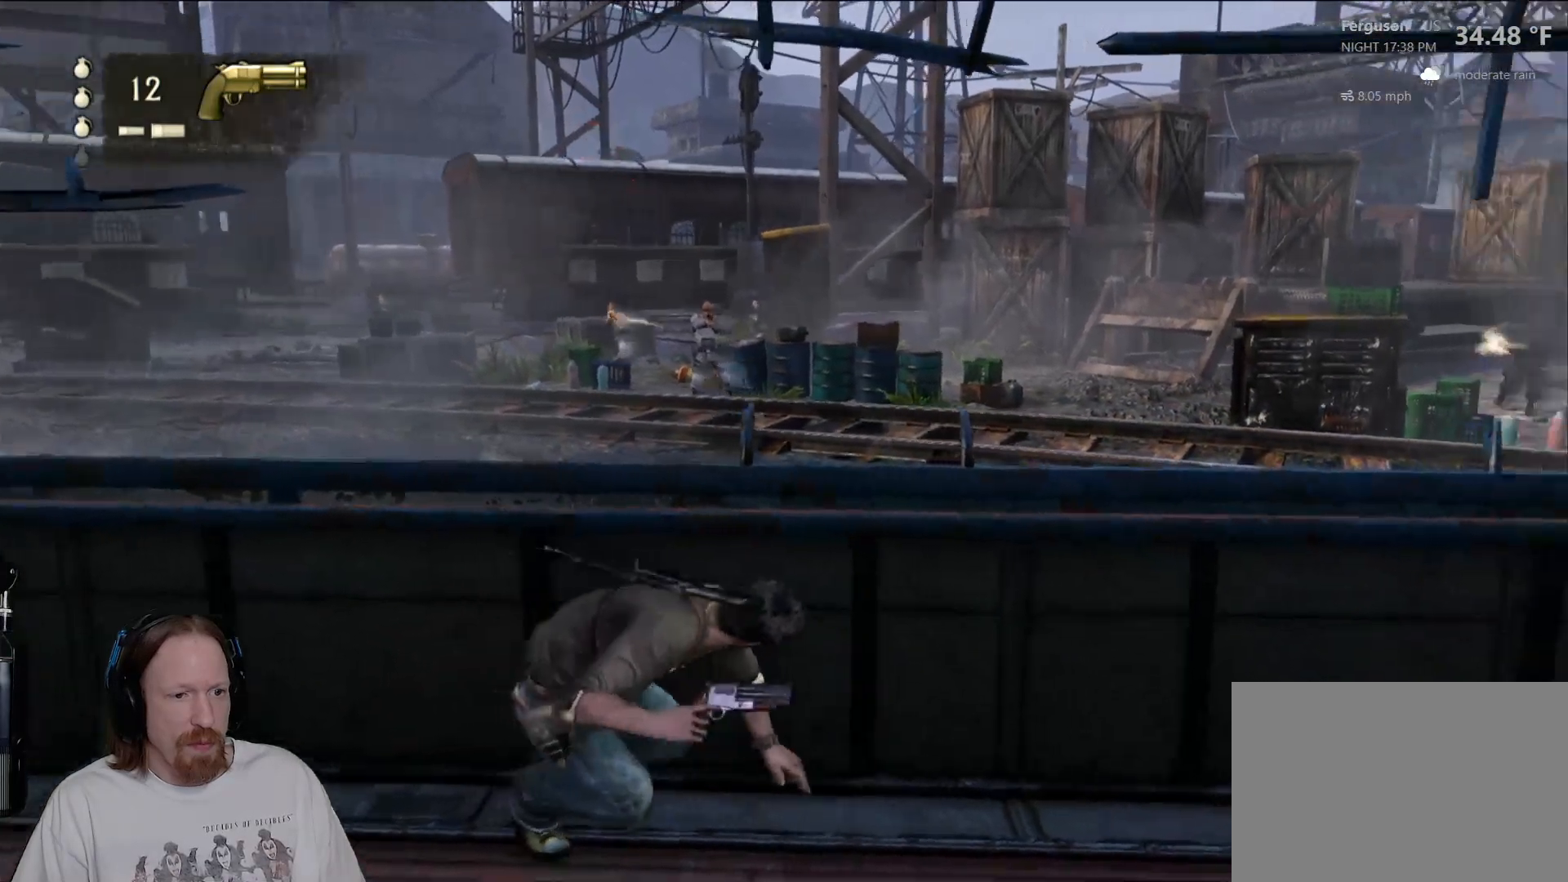
{"dt_ms": 500, "buttons": ["L1"], "left_stick": "center", "right_stick": "center"}
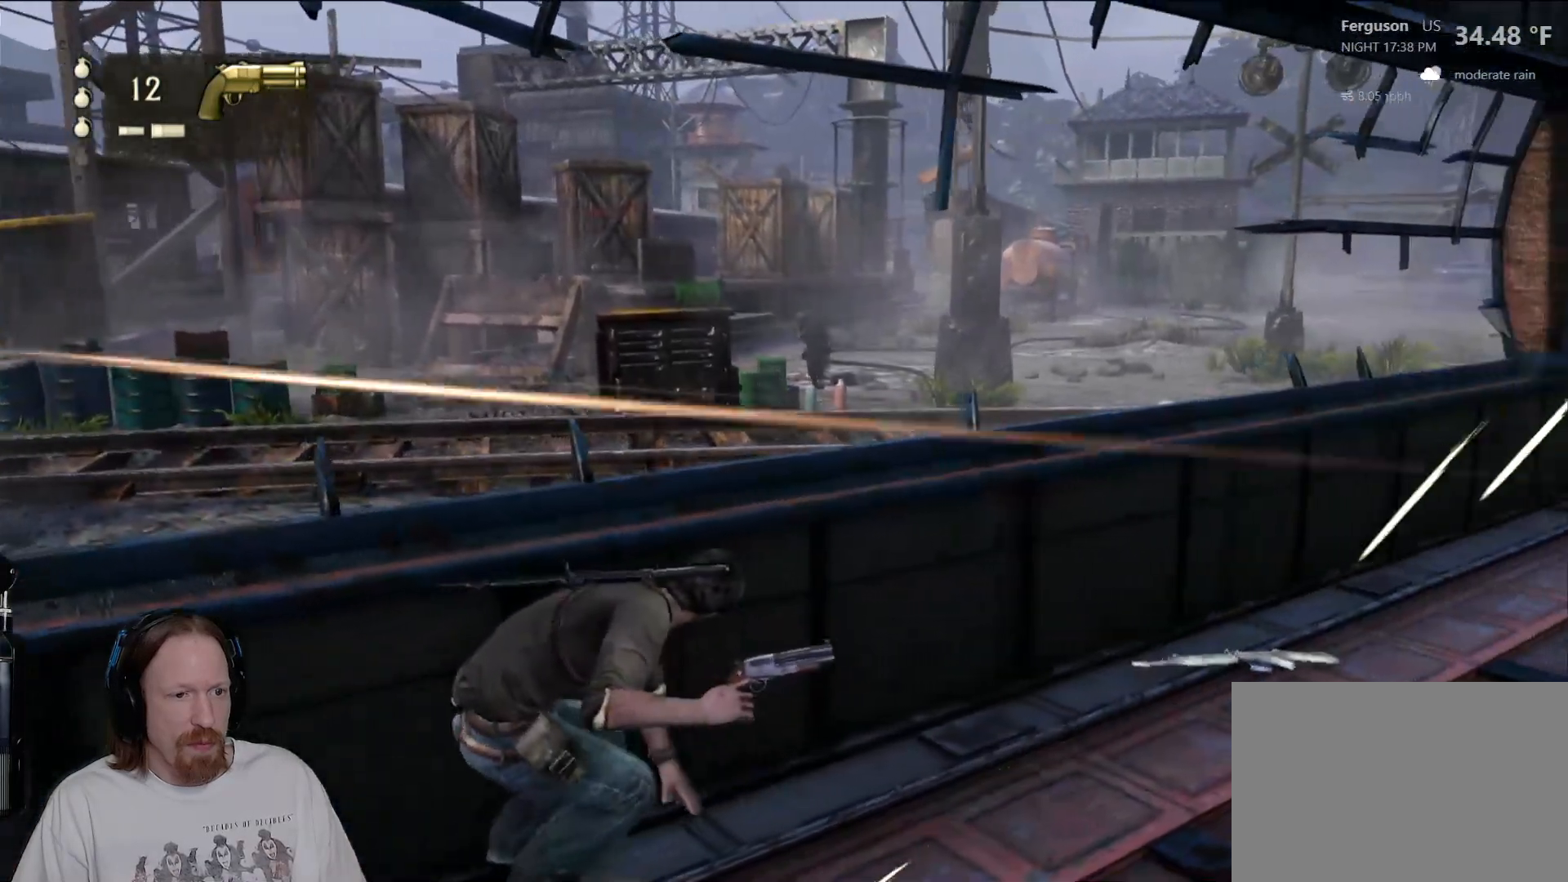
{"dt_ms": 500, "buttons": ["L1"], "left_stick": "center", "right_stick": "center", "events": [[83, "L2", "down"], [167, "L2", "up"], [183, "right_stick", "left"], [217, "L2", "down"], [300, "right_stick", "center"], [383, "L2", "up"]]}
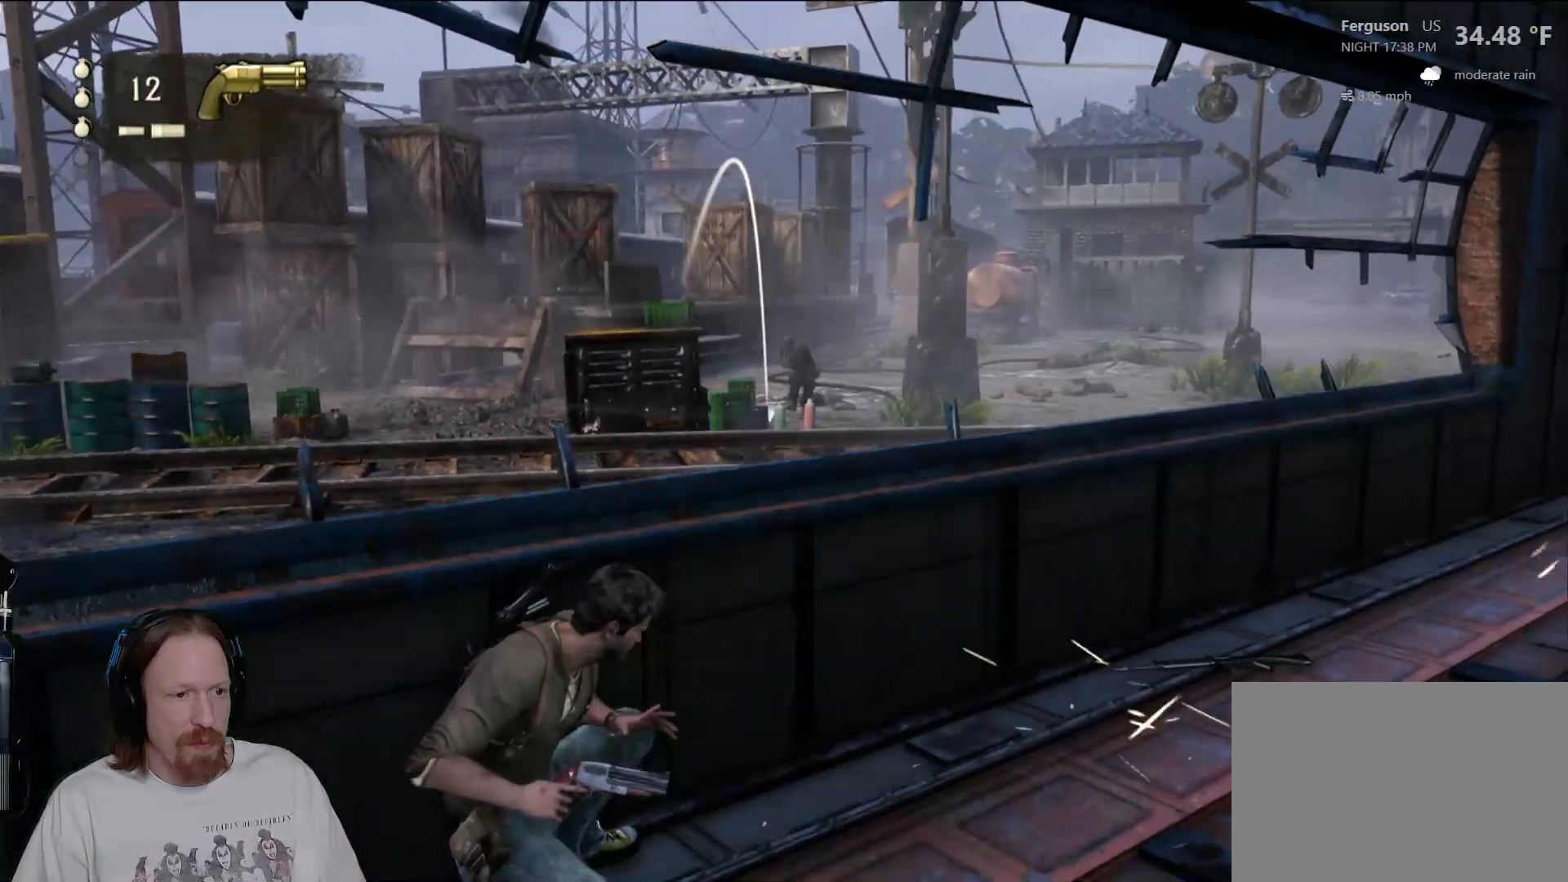
{"dt_ms": 500, "buttons": [], "left_stick": "center", "right_stick": "down-right", "events": [[167, "L1", "up"], [367, "right_stick", "down-right"]]}
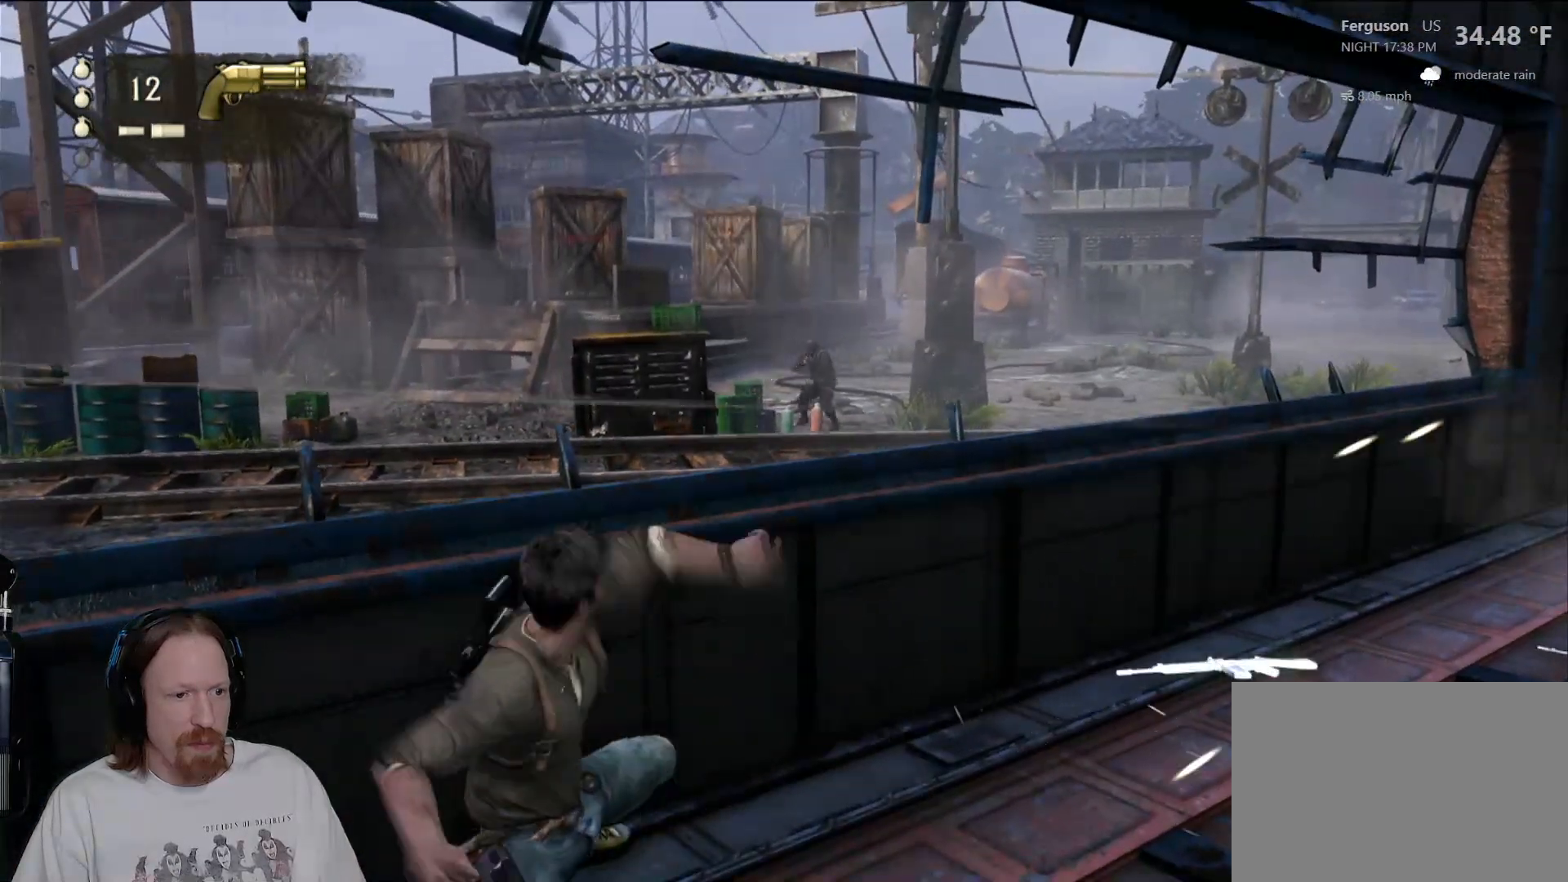
{"dt_ms": 500, "buttons": [], "left_stick": "center", "right_stick": "center", "events": [[33, "right_stick", "center"]]}
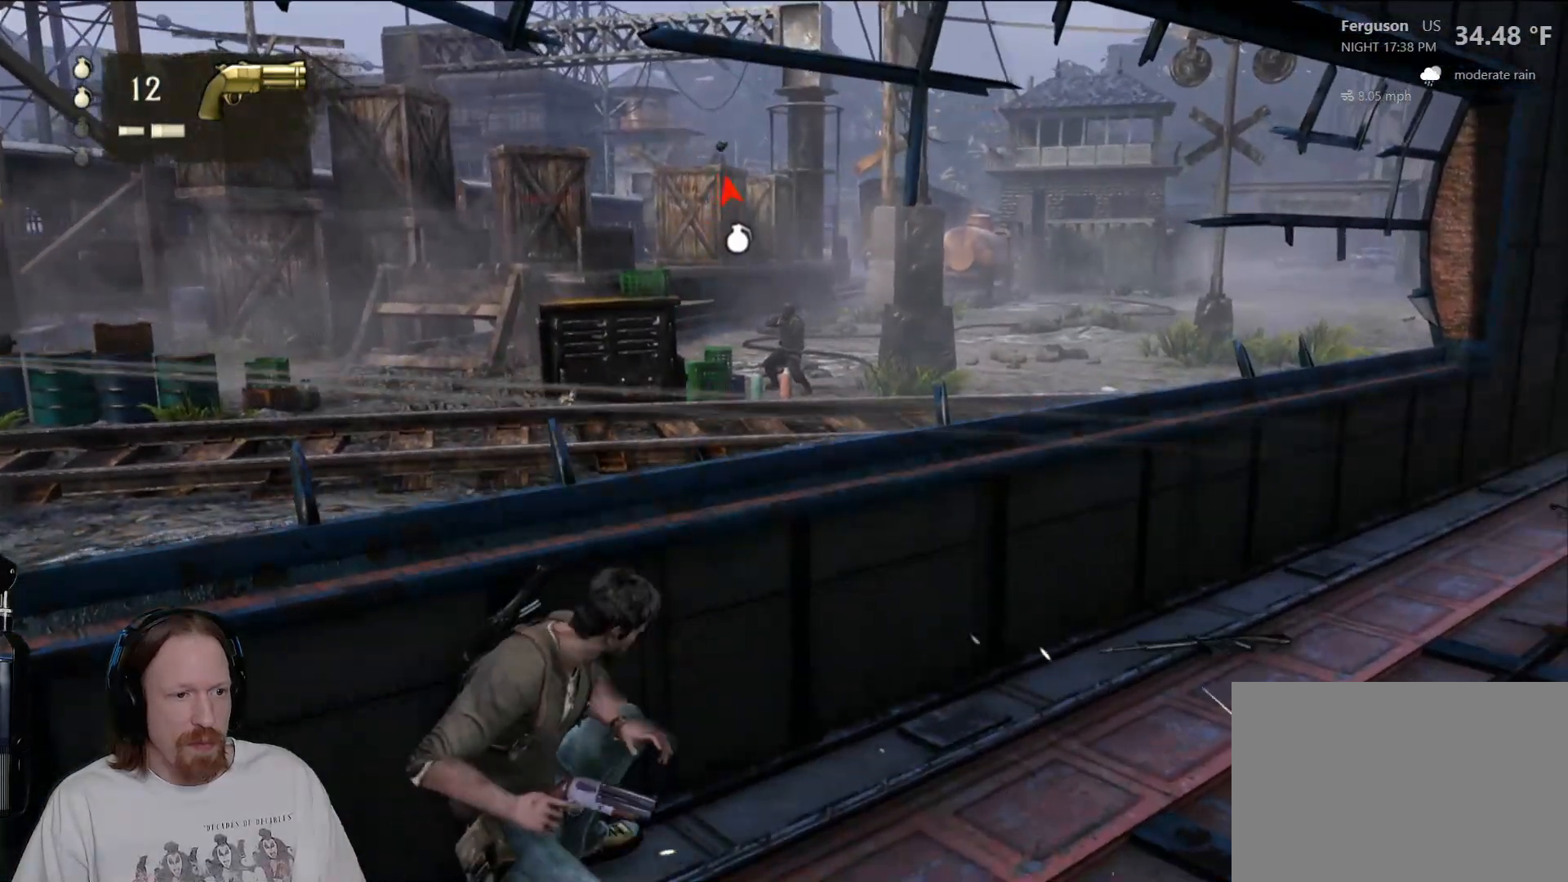
{"dt_ms": 500, "buttons": [], "left_stick": "right", "right_stick": "center", "events": [[250, "R1", "down"], [267, "R1", "up"], [483, "left_stick", "right"]]}
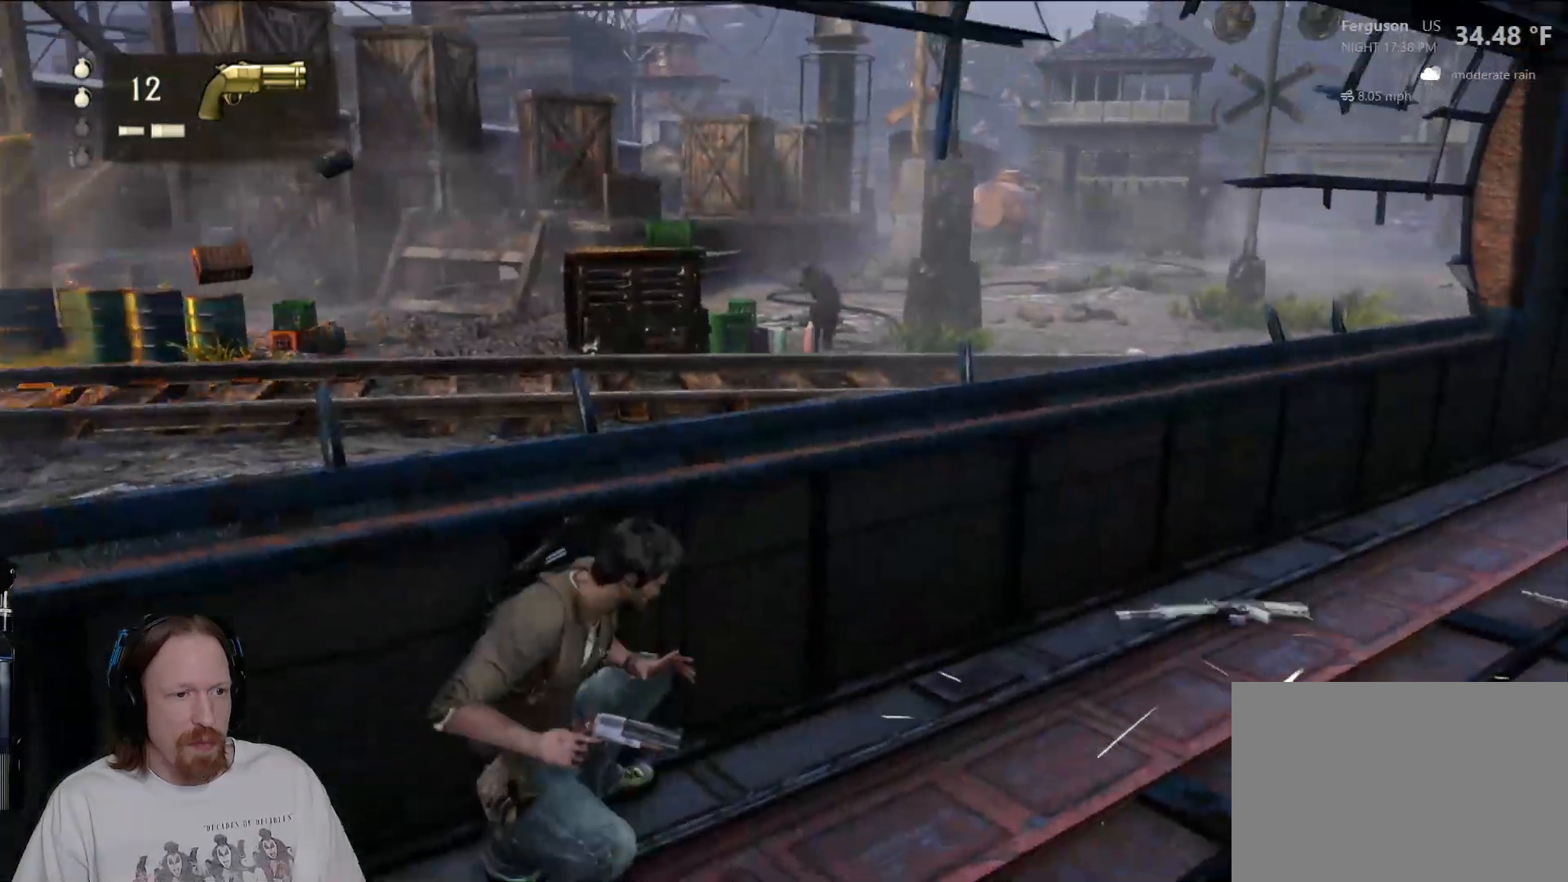
{"dt_ms": 500, "buttons": [], "left_stick": "up-right", "right_stick": "left", "events": [[33, "left_stick", "up-right"], [83, "right_stick", "down-left"], [183, "right_stick", "left"]]}
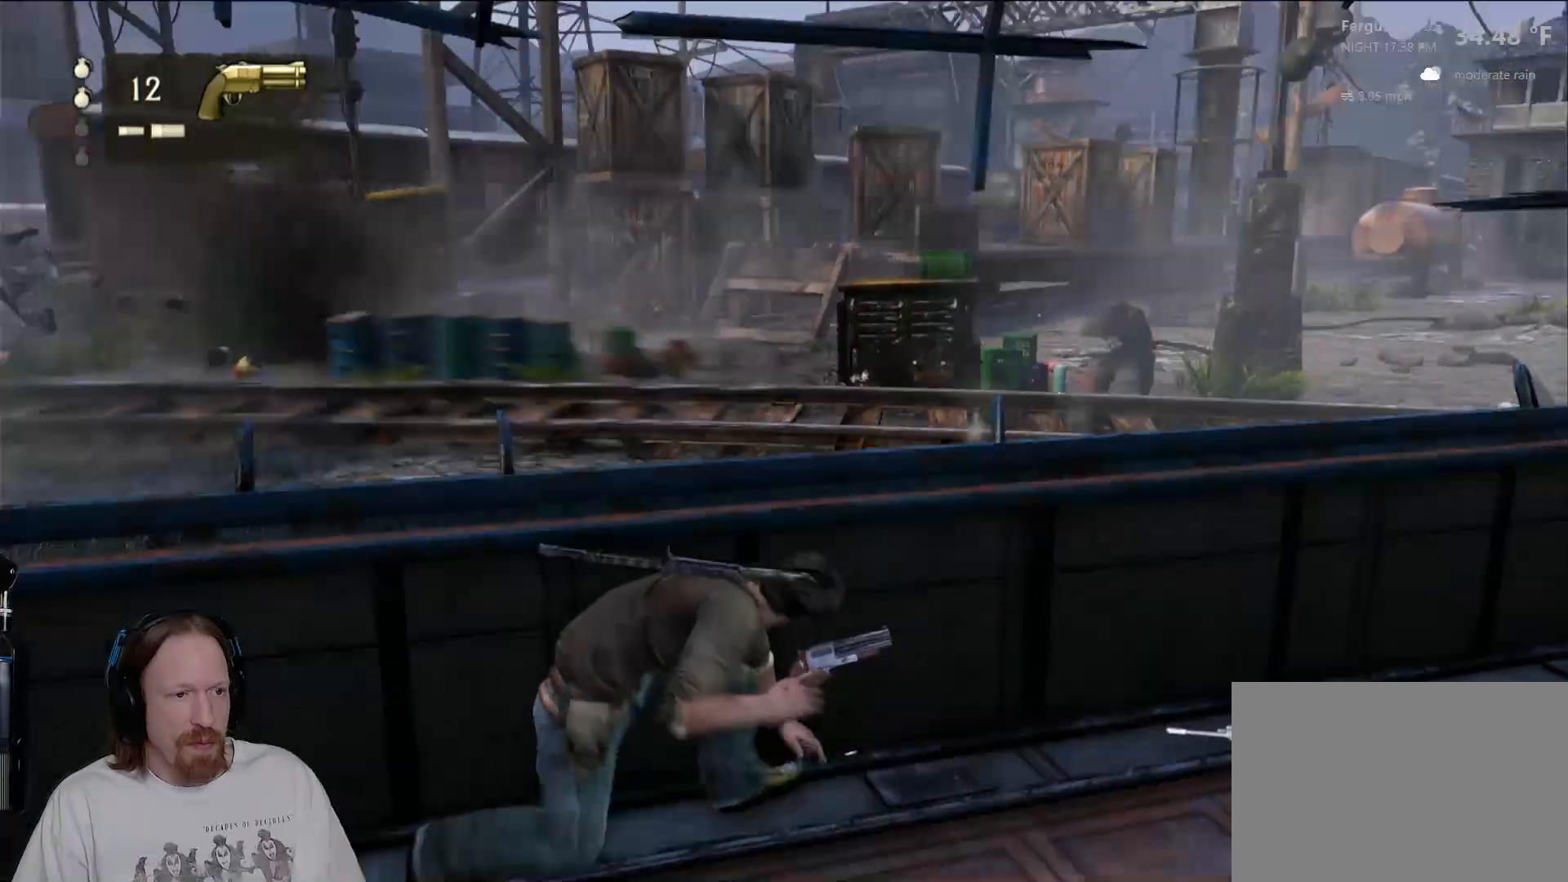
{"dt_ms": 500, "buttons": [], "left_stick": "center", "right_stick": "center", "events": [[100, "right_stick", "center"], [350, "left_stick", "center"]]}
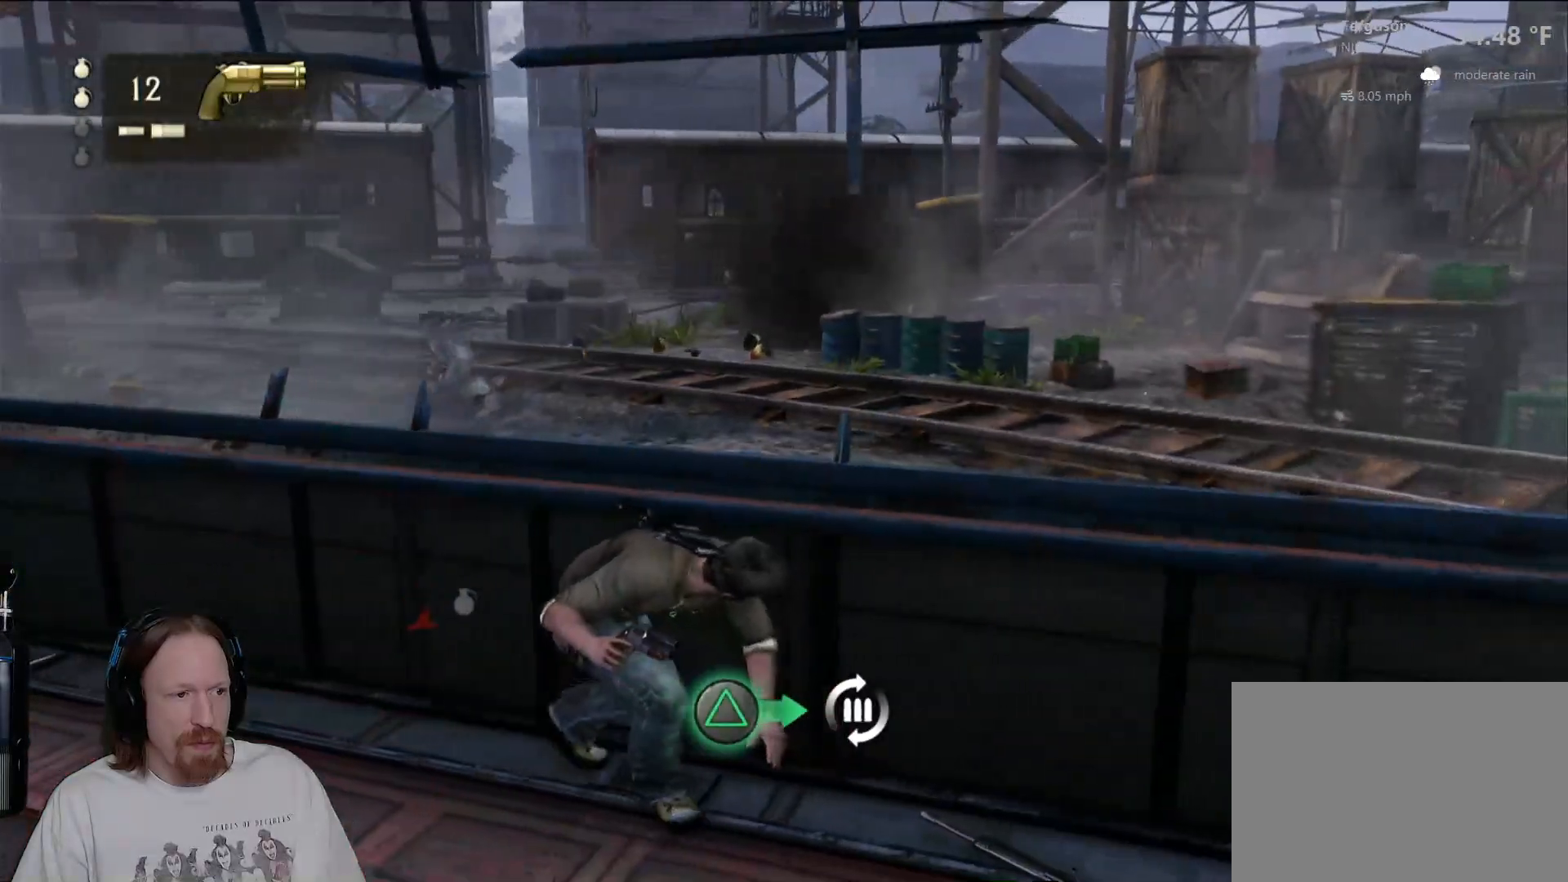
{"dt_ms": 500, "buttons": [], "left_stick": "center", "right_stick": "center", "events": []}
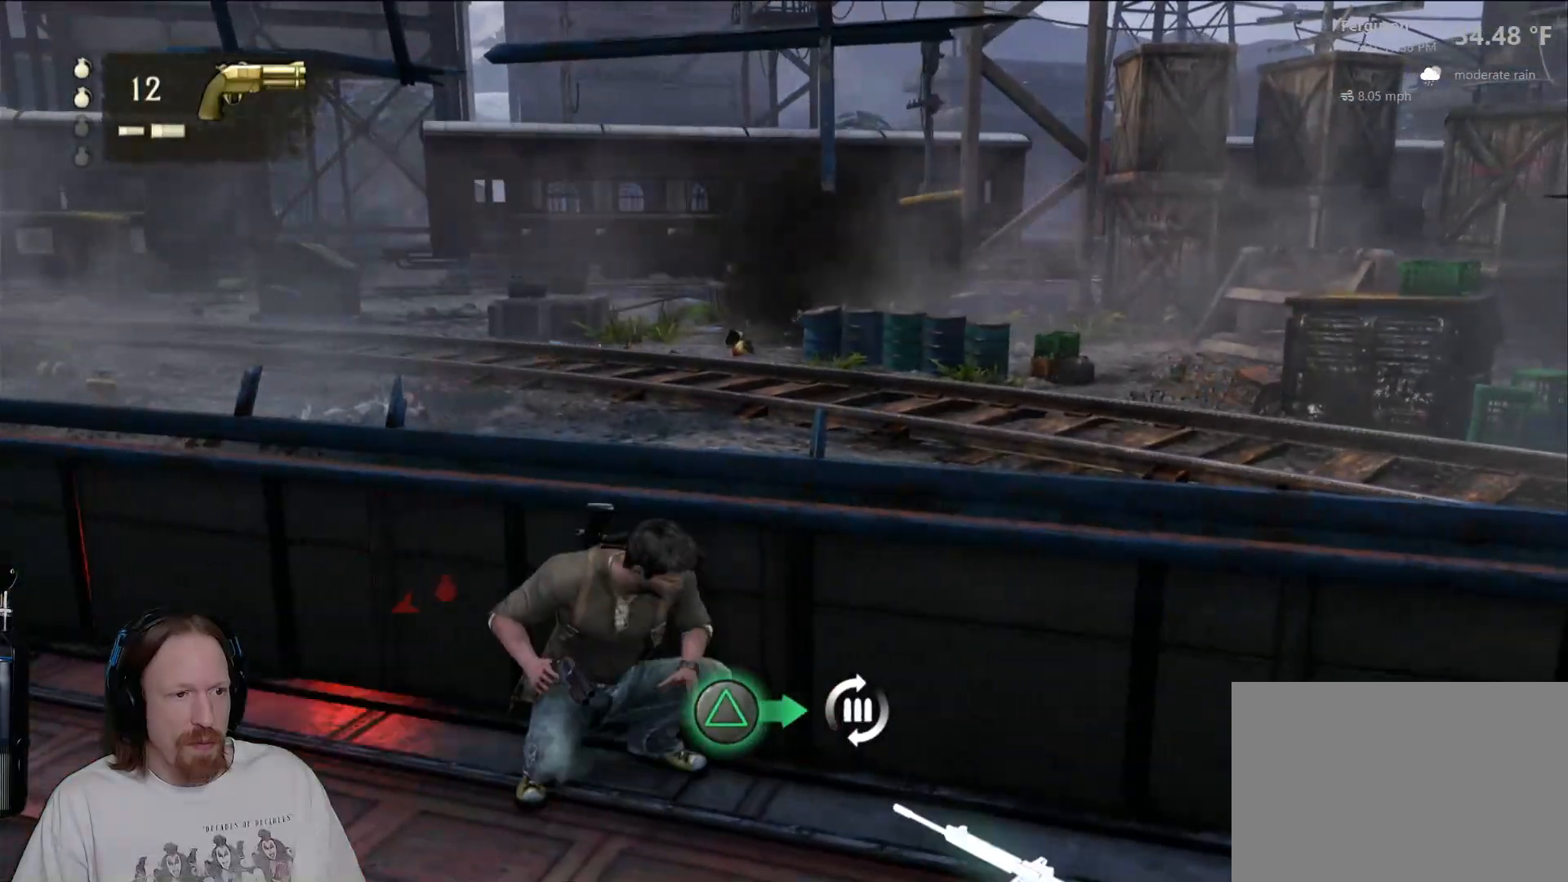
{"dt_ms": 500, "buttons": [], "left_stick": "center", "right_stick": "center", "events": [[350, "right_stick", "up"], [483, "right_stick", "center"]]}
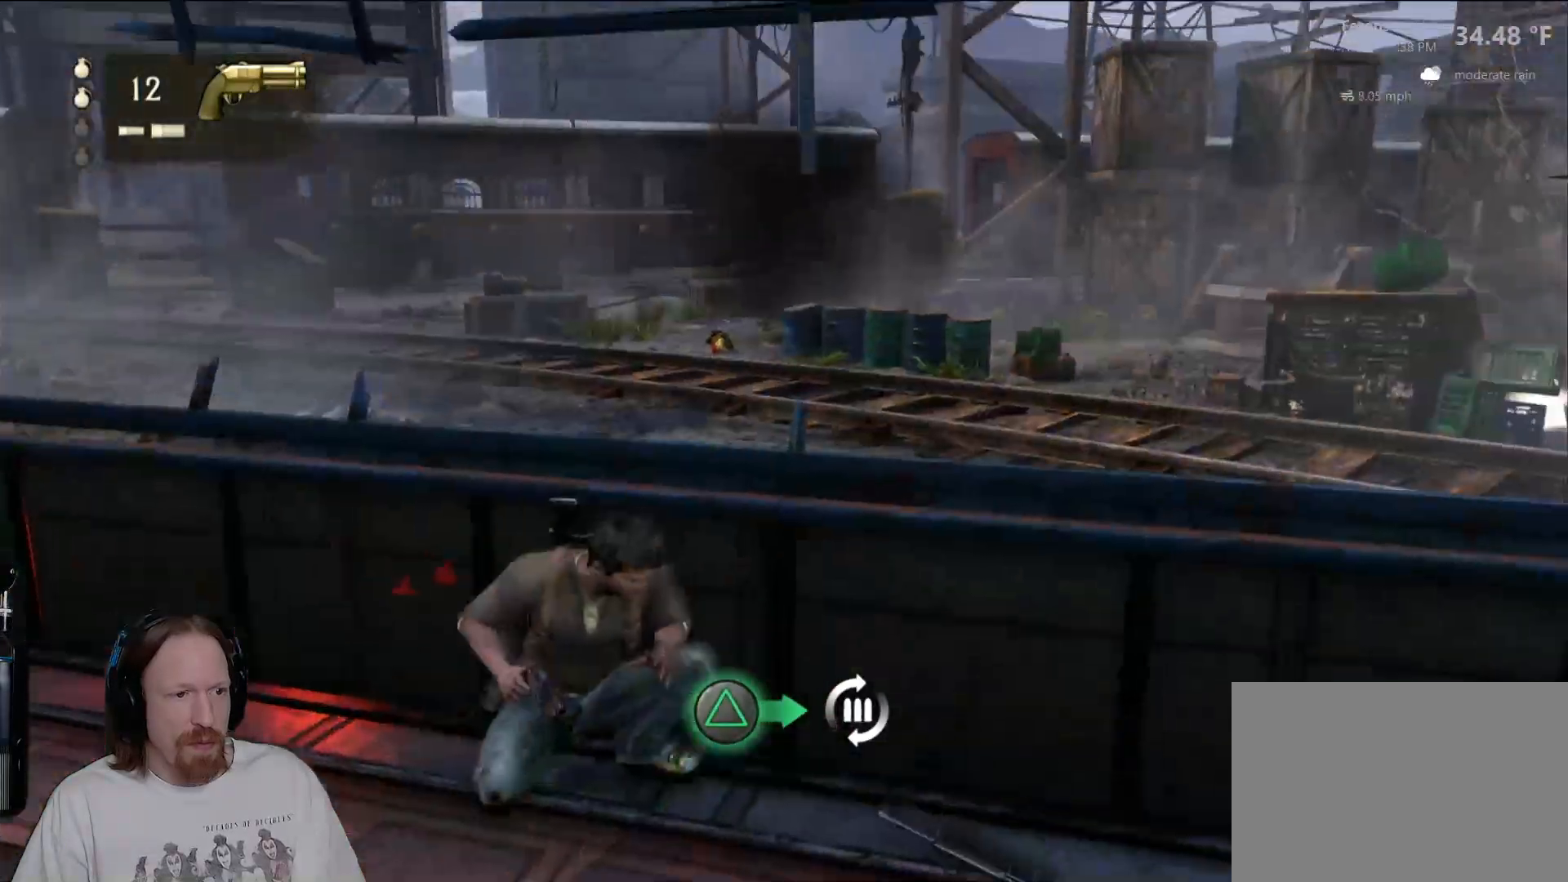
{"dt_ms": 500, "buttons": [], "left_stick": "center", "right_stick": "center", "events": [[367, "right_stick", "up"], [450, "right_stick", "center"]]}
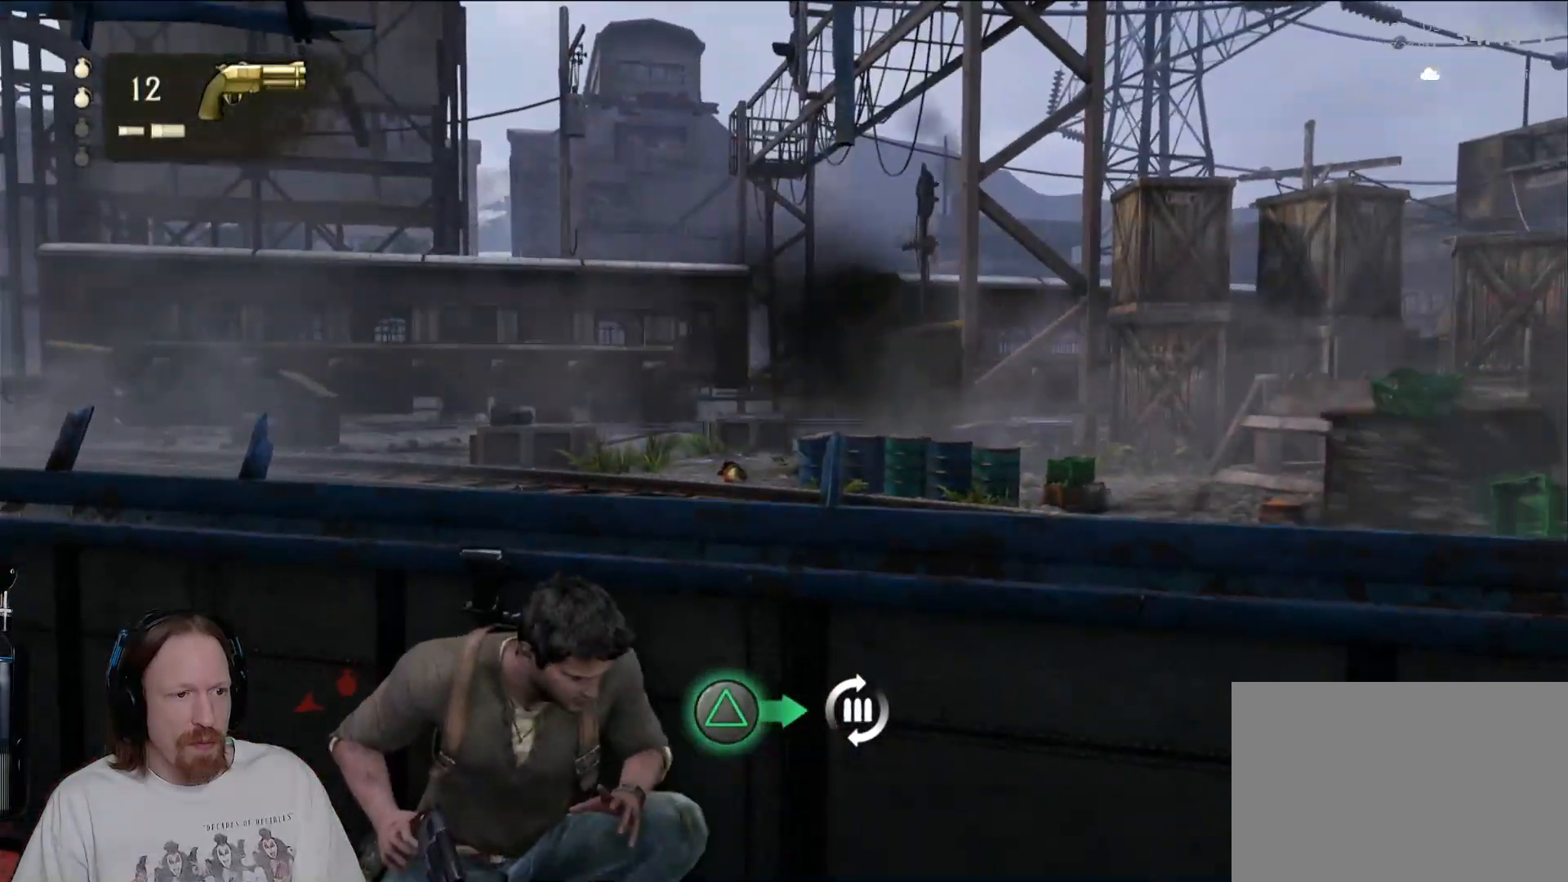
{"dt_ms": 500, "buttons": [], "left_stick": "center", "right_stick": "center", "events": [[200, "TRIANGLE", "down"], [317, "TRIANGLE", "up"], [433, "TRIANGLE", "down"], [483, "TRIANGLE", "up"]]}
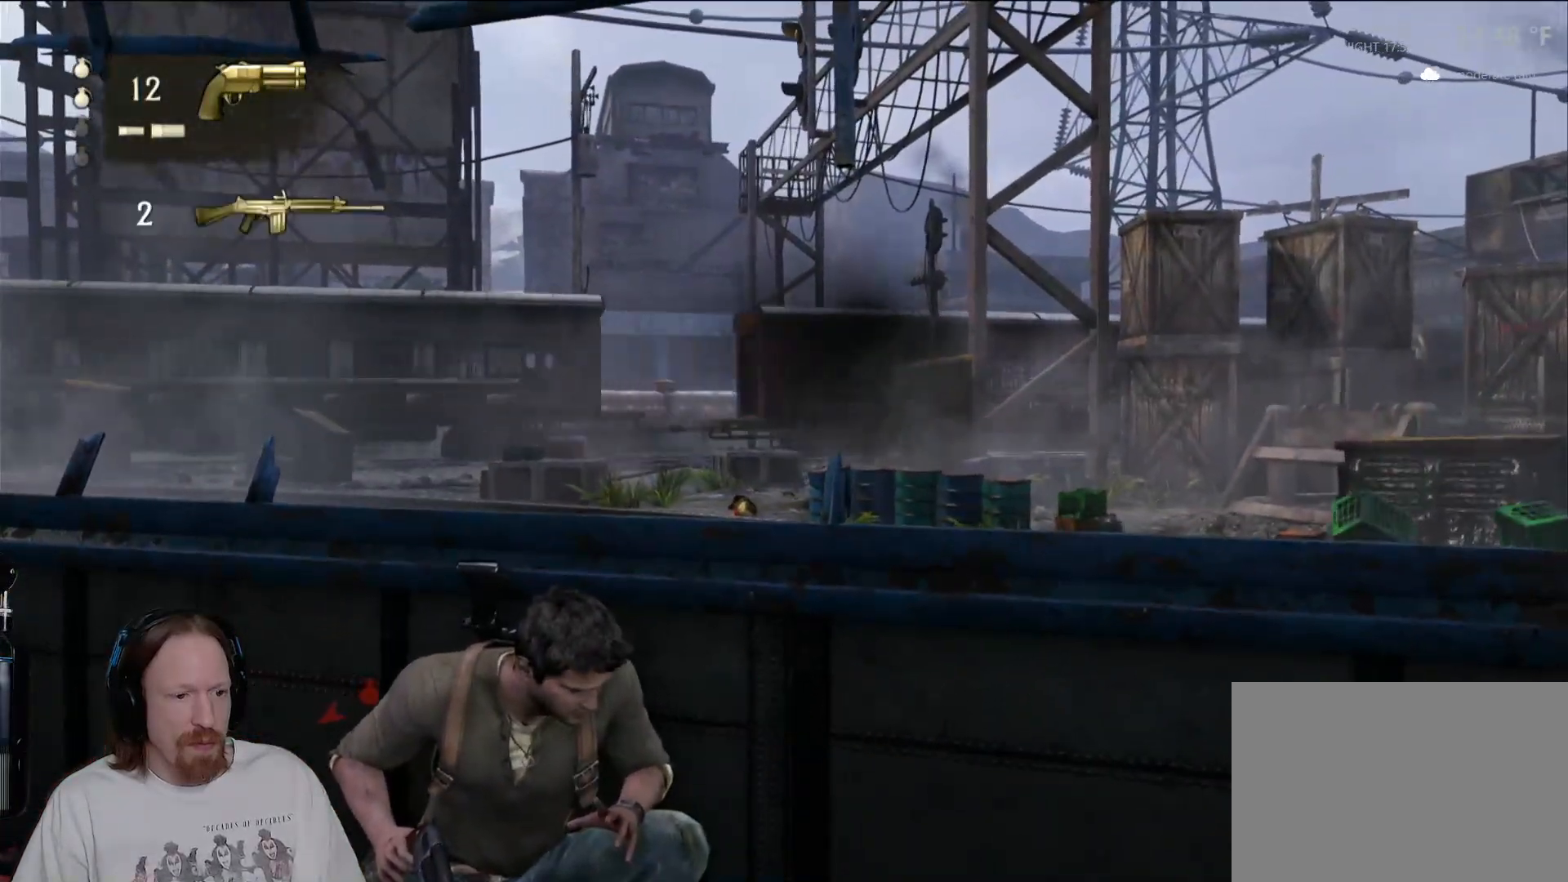
{"dt_ms": 500, "buttons": [], "left_stick": "right", "right_stick": "right", "events": [[183, "left_stick", "right"], [400, "right_stick", "right"]]}
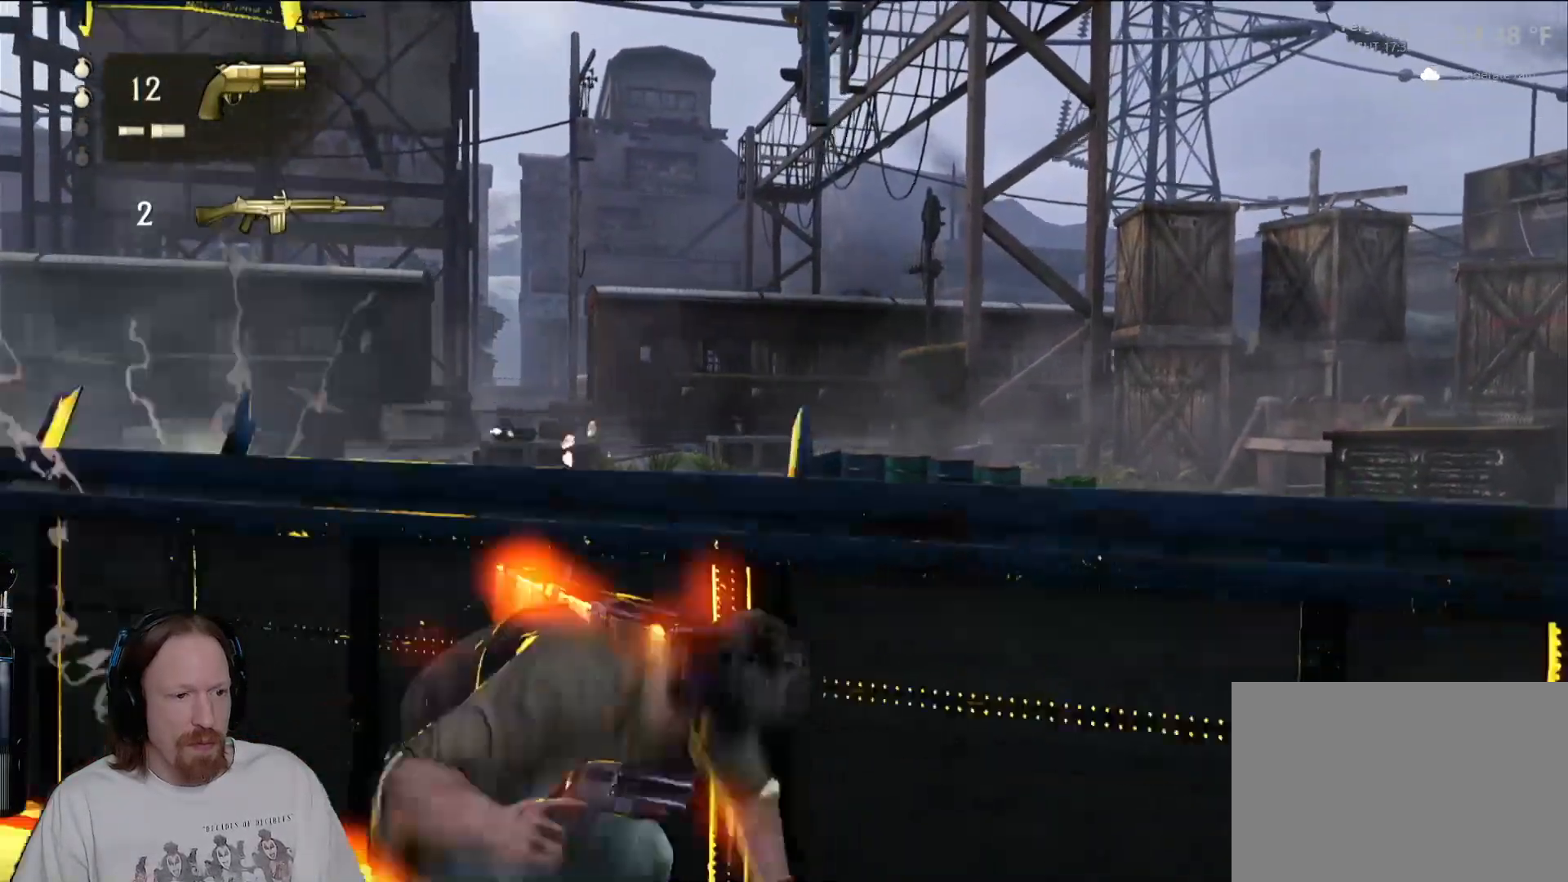
{"dt_ms": 500, "buttons": [], "left_stick": "right", "right_stick": "right", "events": [[333, "right_stick", "center"], [450, "right_stick", "right"]]}
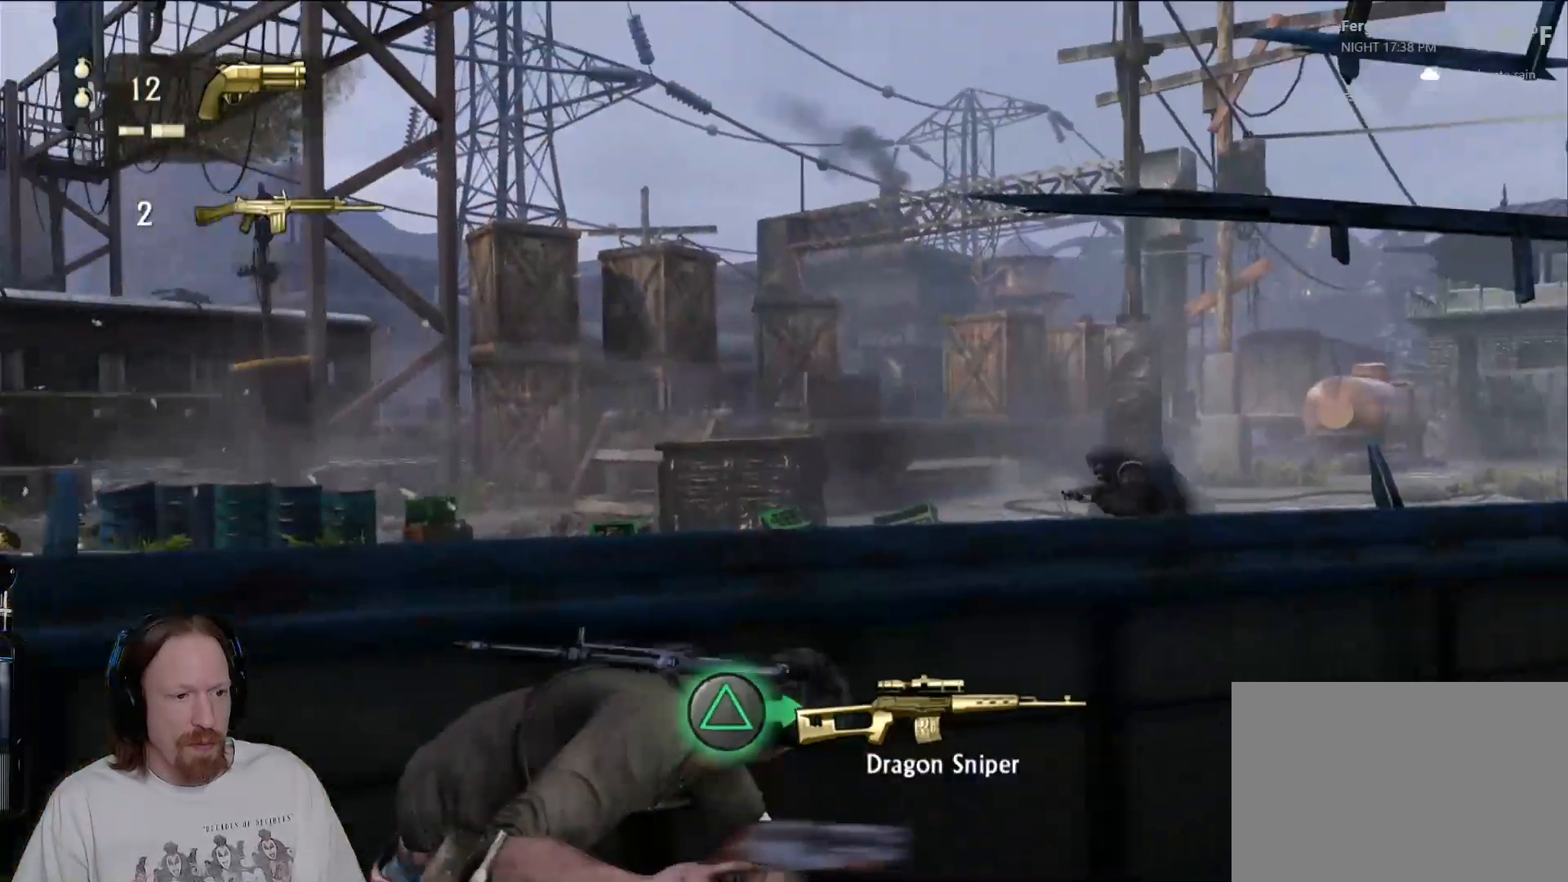
{"dt_ms": 500, "buttons": ["TRIANGLE"], "left_stick": "up", "right_stick": "center", "events": [[200, "right_stick", "center"], [350, "left_stick", "up"], [433, "TRIANGLE", "down"]]}
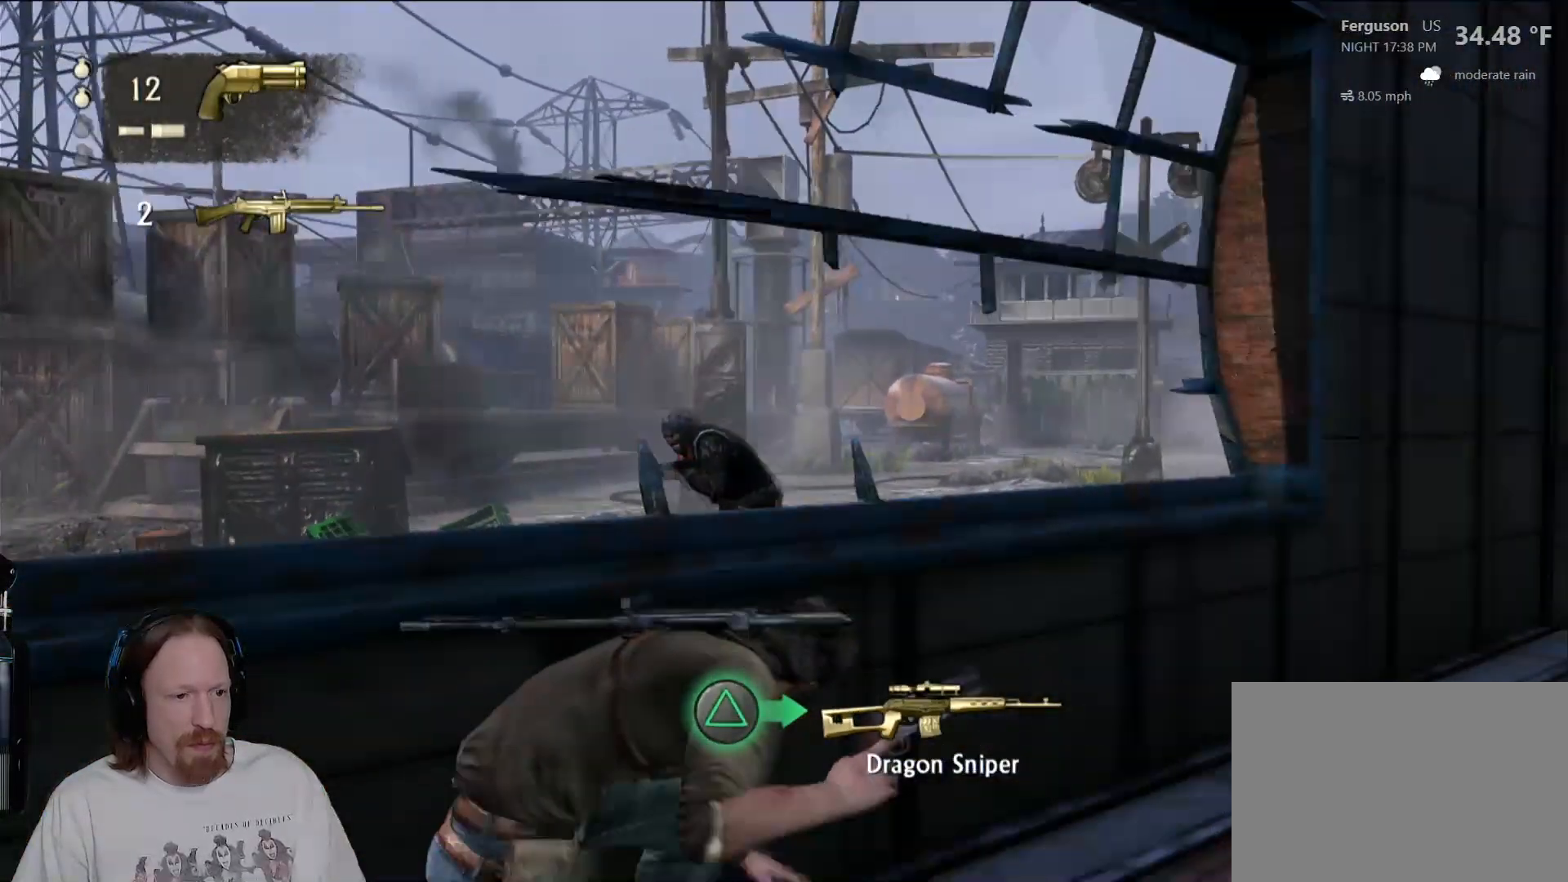
{"dt_ms": 1000, "buttons": [], "left_stick": "center", "right_stick": "center", "events": [[67, "TRIANGLE", "up"], [250, "L3", "down"], [300, "L3", "up"], [350, "right_stick", "up-left"], [383, "left_stick", "up-left"], [417, "right_stick", "left"], [483, "R2", "down"], [533, "left_stick", "center"], [567, "right_stick", "center"], [717, "R2", "up"], [800, "R2", "down"], [933, "R2", "up"]]}
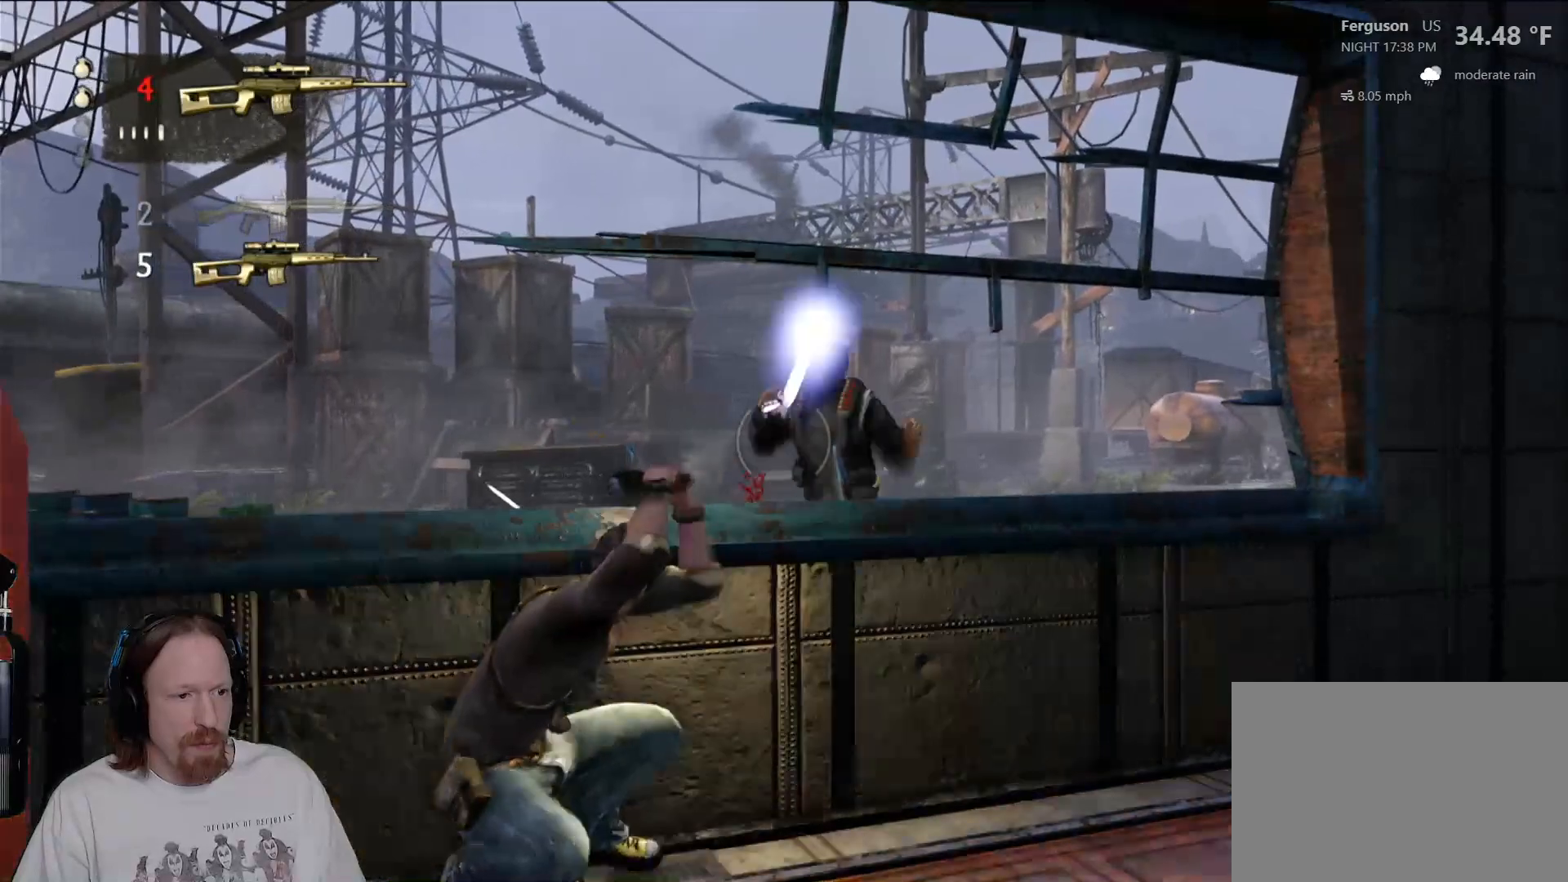
{"dt_ms": 500, "buttons": [], "left_stick": "right", "right_stick": "left", "events": [[133, "left_stick", "right"], [233, "right_stick", "down-left"], [383, "right_stick", "left"]]}
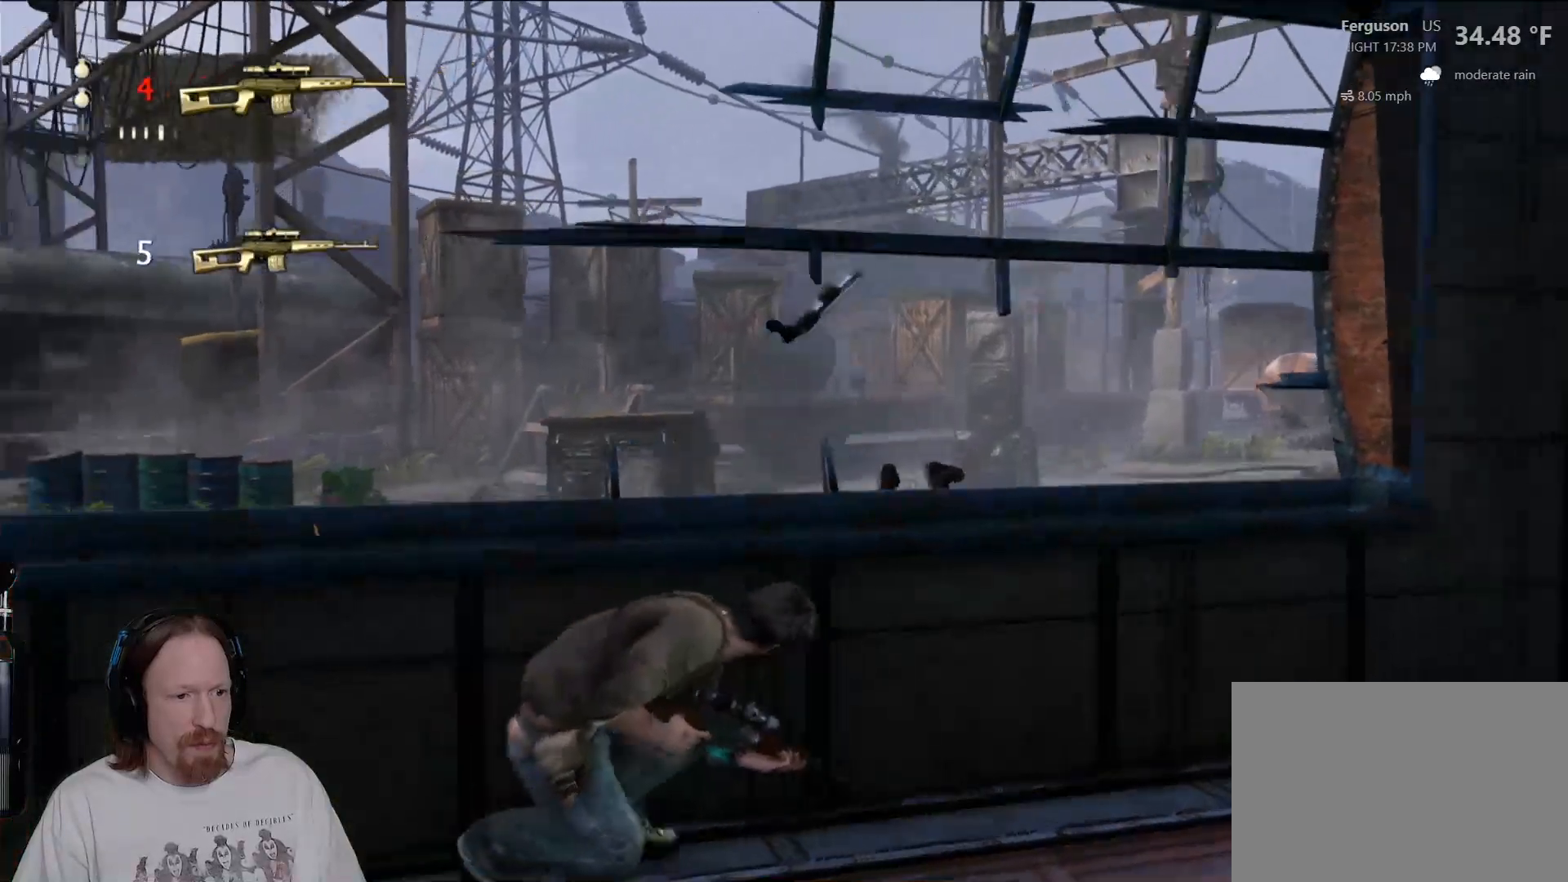
{"dt_ms": 500, "buttons": ["TRIANGLE"], "left_stick": "down-right", "right_stick": "center", "events": [[200, "right_stick", "center"], [400, "TRIANGLE", "down"], [433, "left_stick", "down-right"]]}
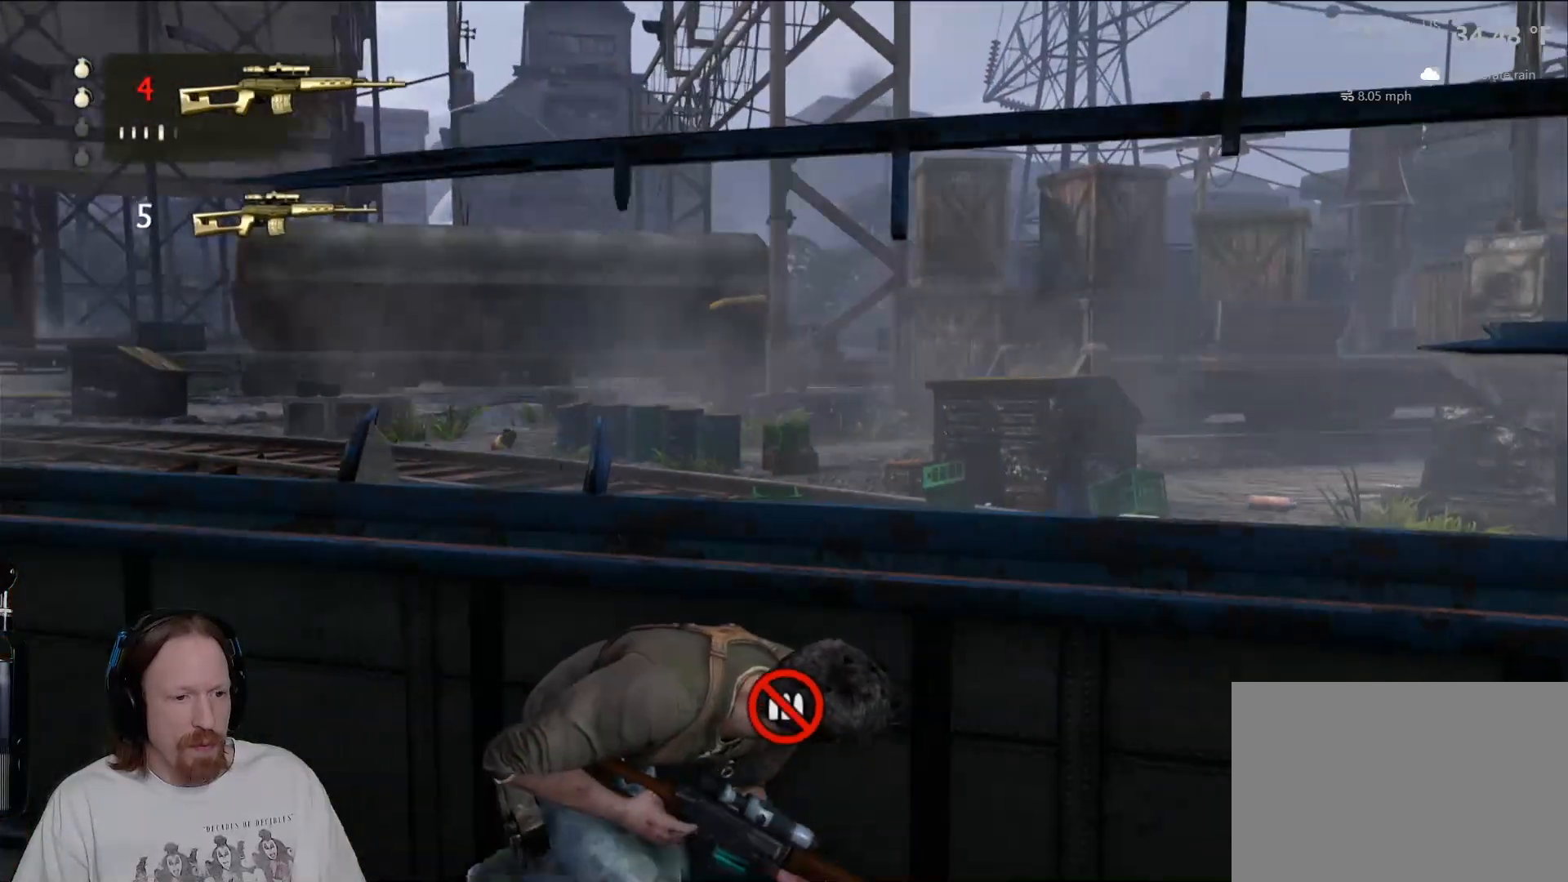
{"dt_ms": 500, "buttons": [], "left_stick": "down-right", "right_stick": "left", "events": [[17, "TRIANGLE", "up"], [333, "right_stick", "down-left"], [483, "right_stick", "left"]]}
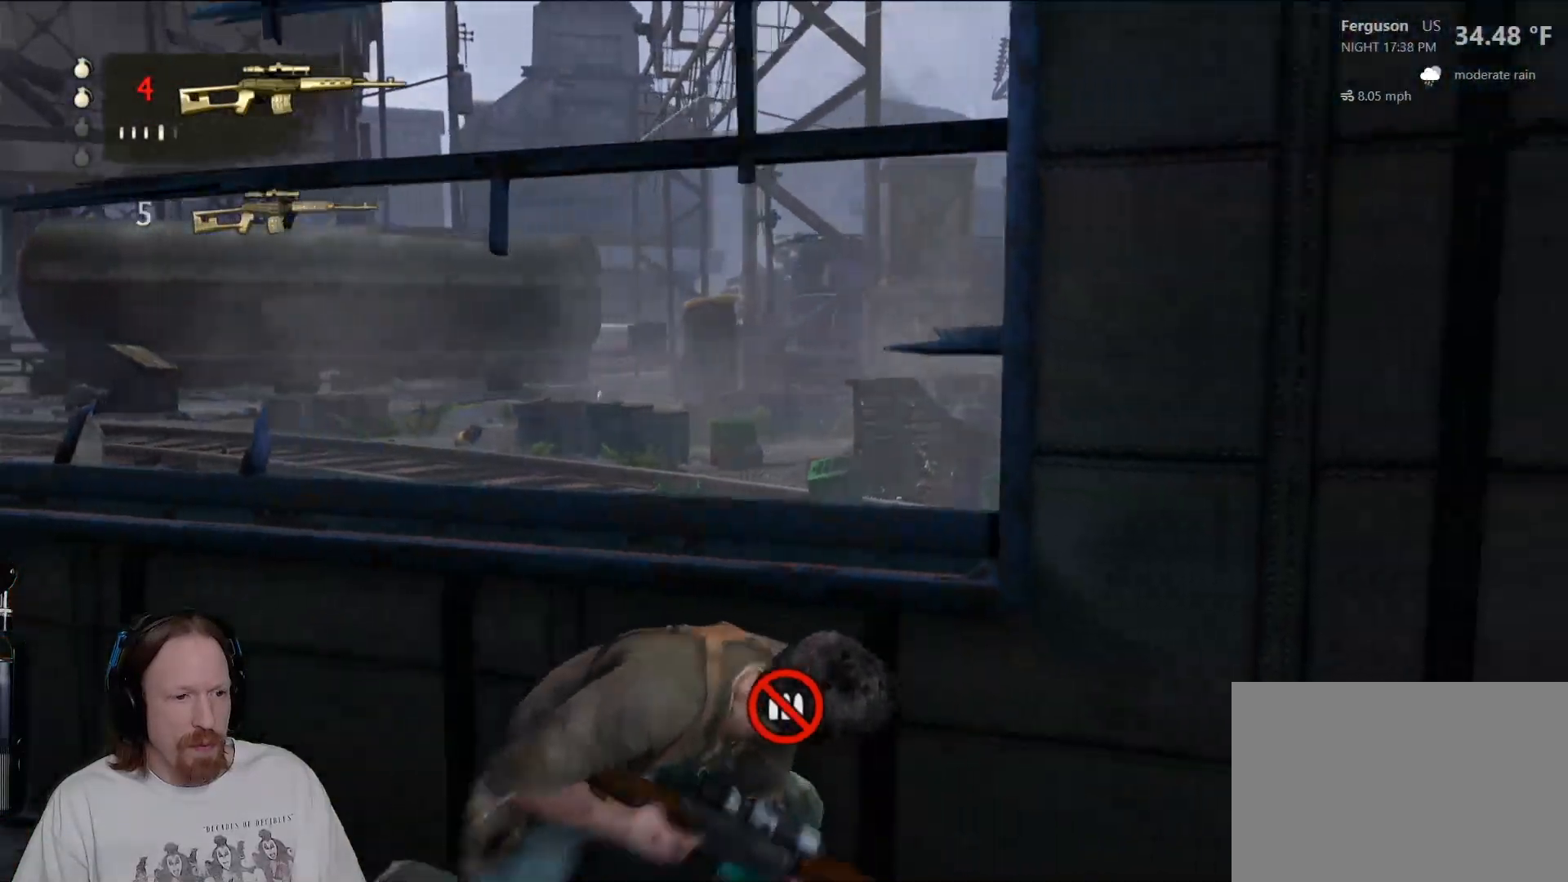
{"dt_ms": 500, "buttons": [], "left_stick": "down-left", "right_stick": "down-left", "events": [[133, "left_stick", "down"], [133, "right_stick", "up-left"], [233, "left_stick", "down-left"], [233, "right_stick", "center"], [450, "right_stick", "down-left"]]}
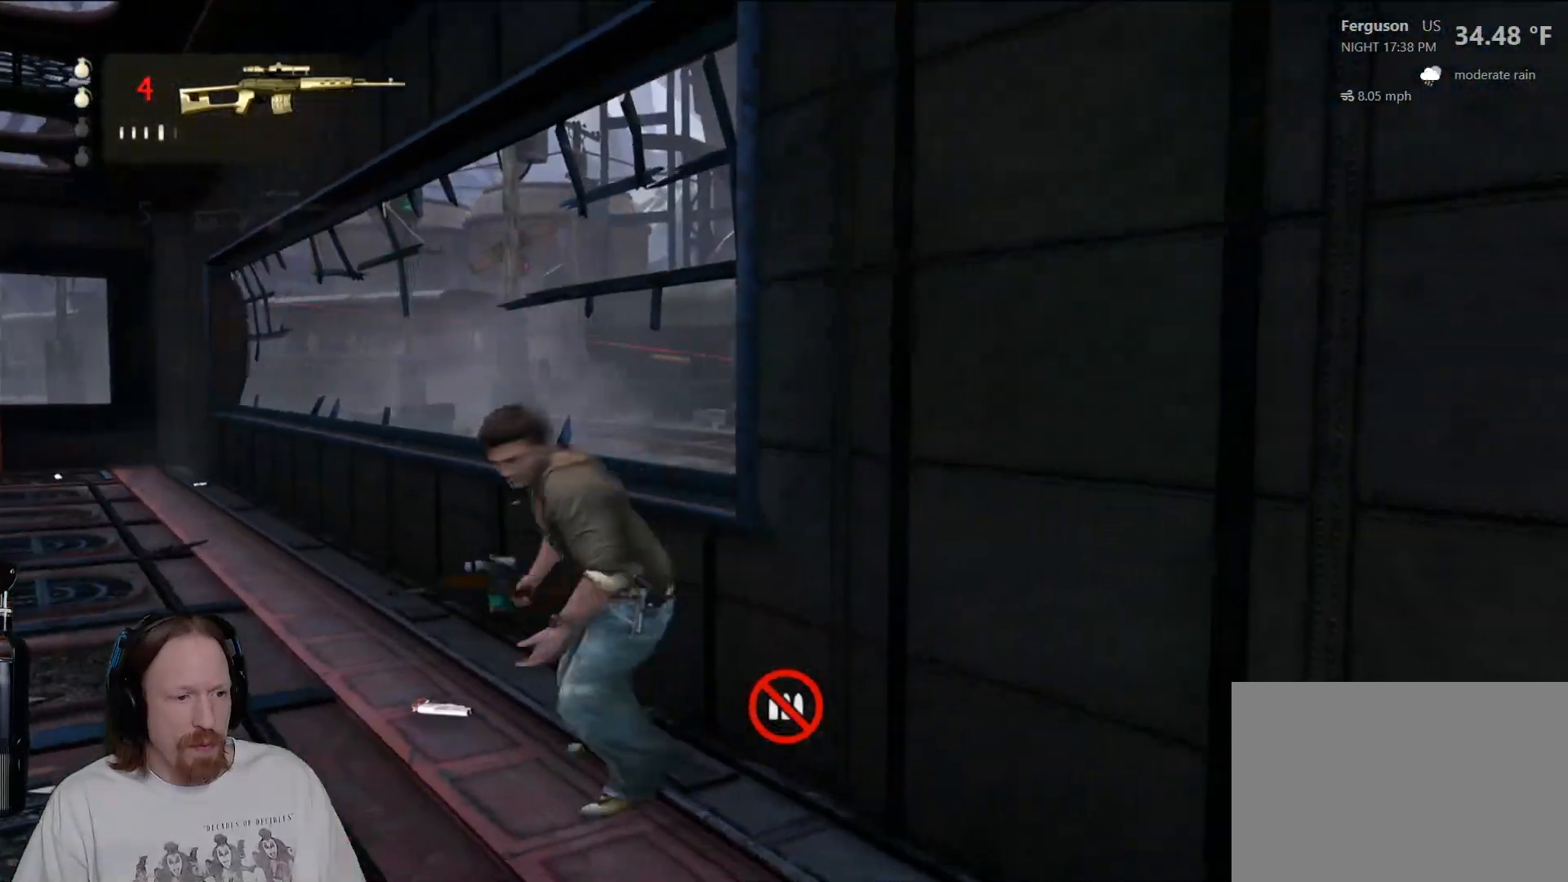
{"dt_ms": 500, "buttons": [], "left_stick": "left", "right_stick": "center", "events": [[217, "left_stick", "down"], [317, "right_stick", "center"], [450, "left_stick", "left"]]}
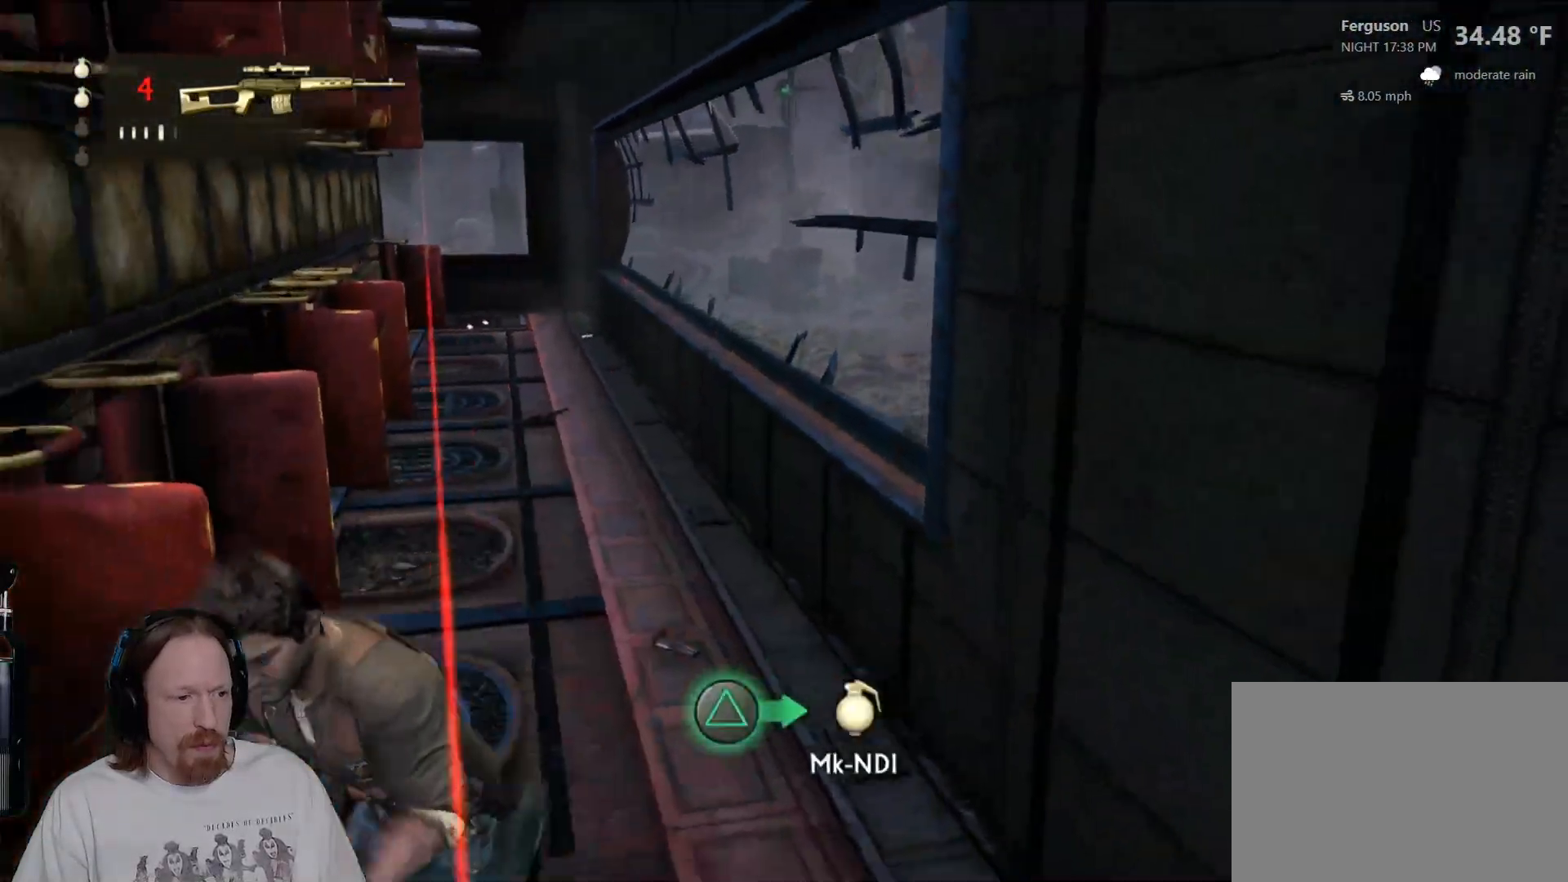
{"dt_ms": 500, "buttons": [], "left_stick": "up", "right_stick": "center", "events": [[117, "left_stick", "up-left"], [350, "left_stick", "up"], [367, "CIRCLE", "down"], [450, "CIRCLE", "up"]]}
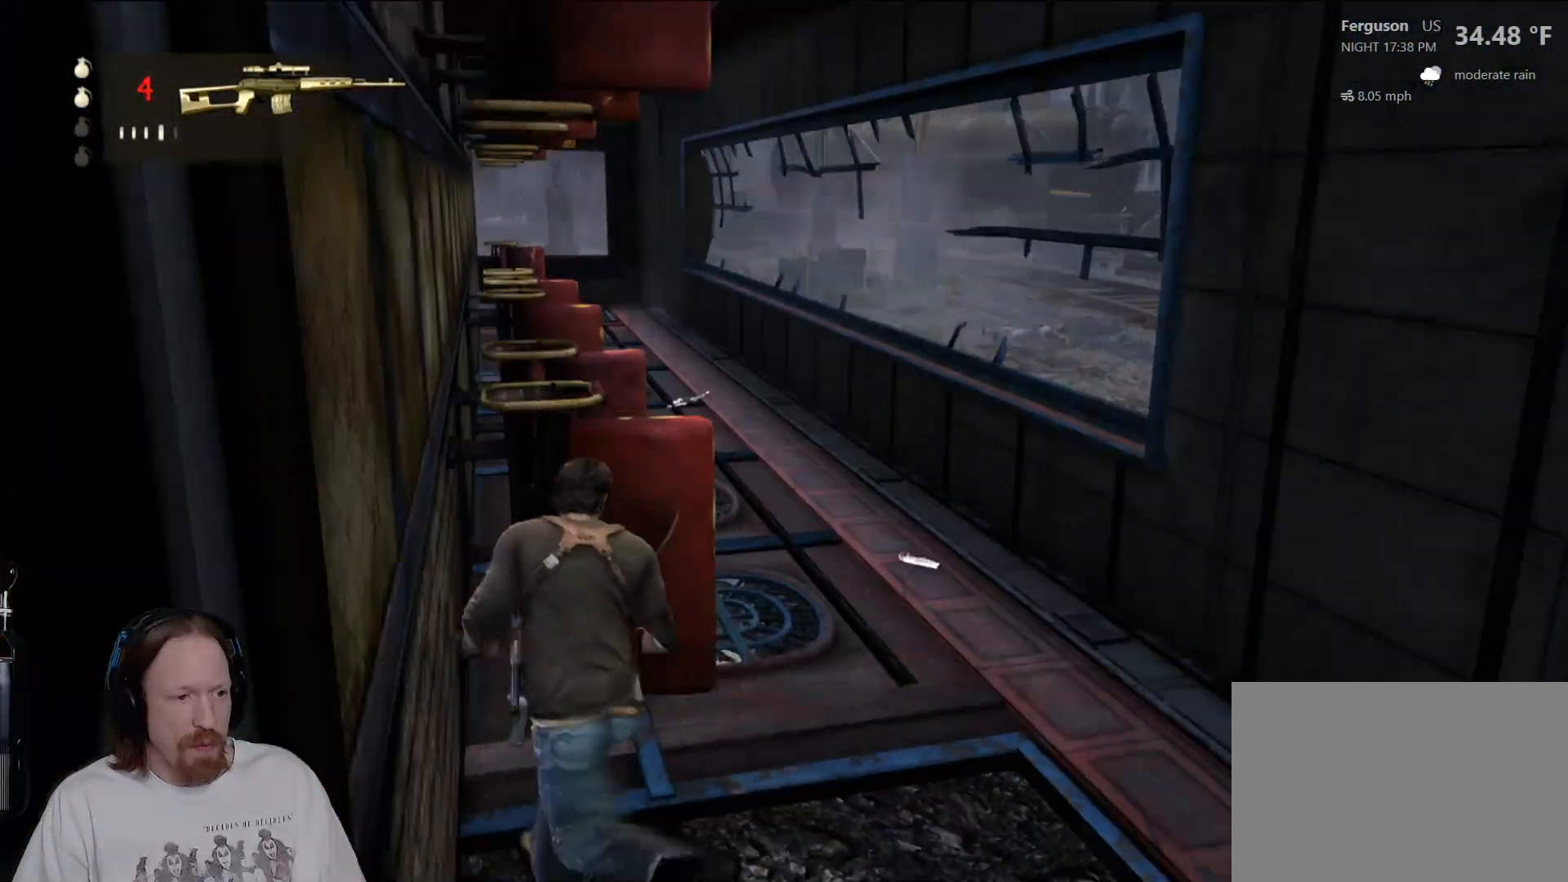
{"dt_ms": 500, "buttons": [], "left_stick": "center", "right_stick": "up", "events": [[83, "left_stick", "center"], [333, "right_stick", "up"]]}
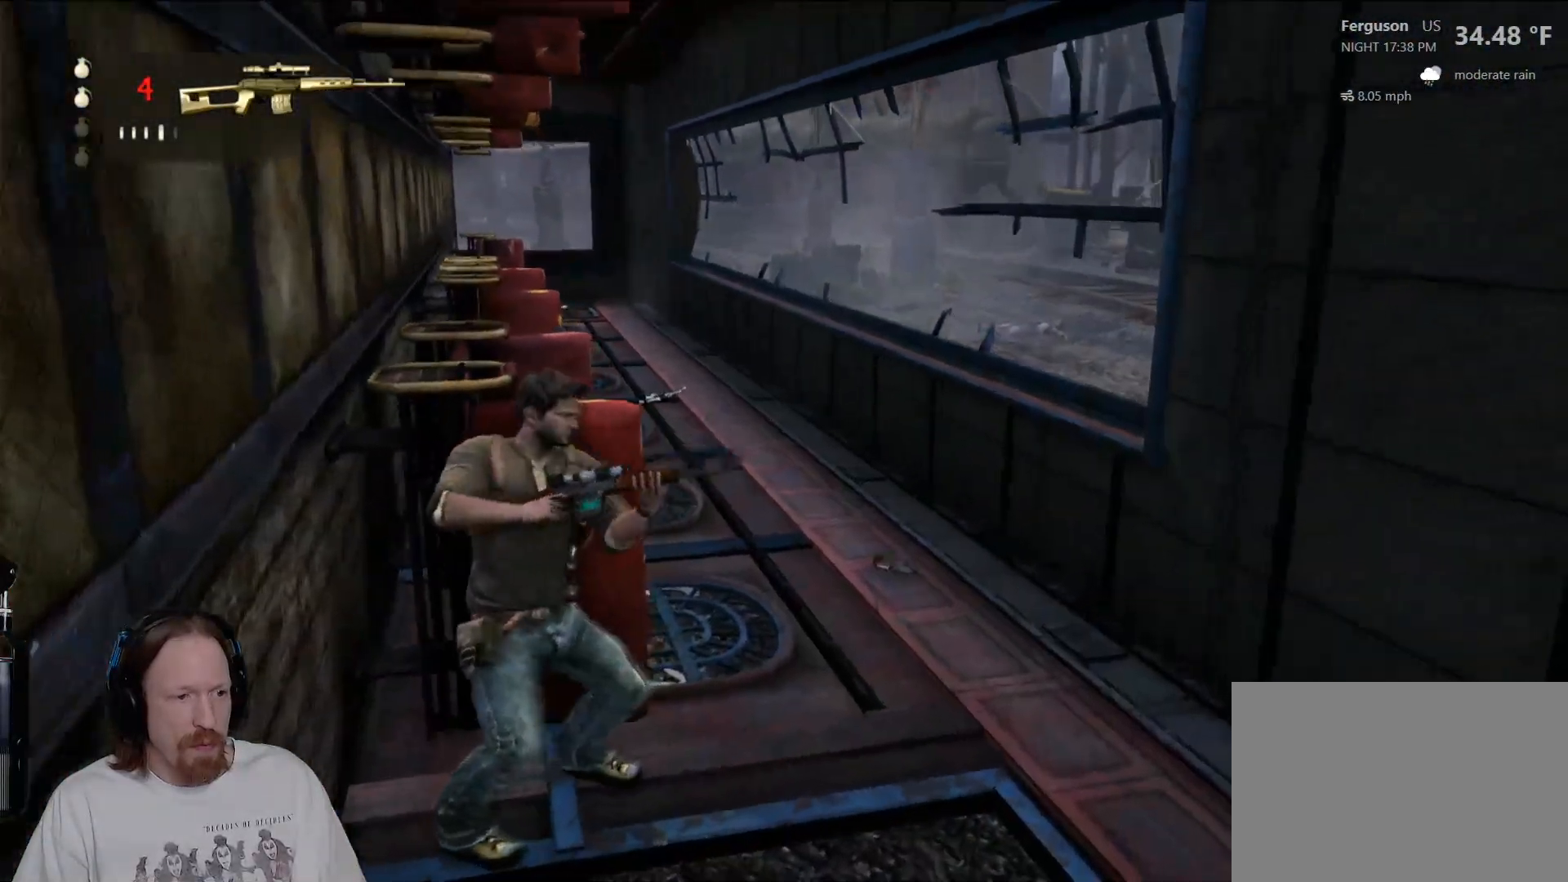
{"dt_ms": 500, "buttons": ["L2"], "left_stick": "center", "right_stick": "center", "events": [[183, "right_stick", "center"], [383, "L2", "down"]]}
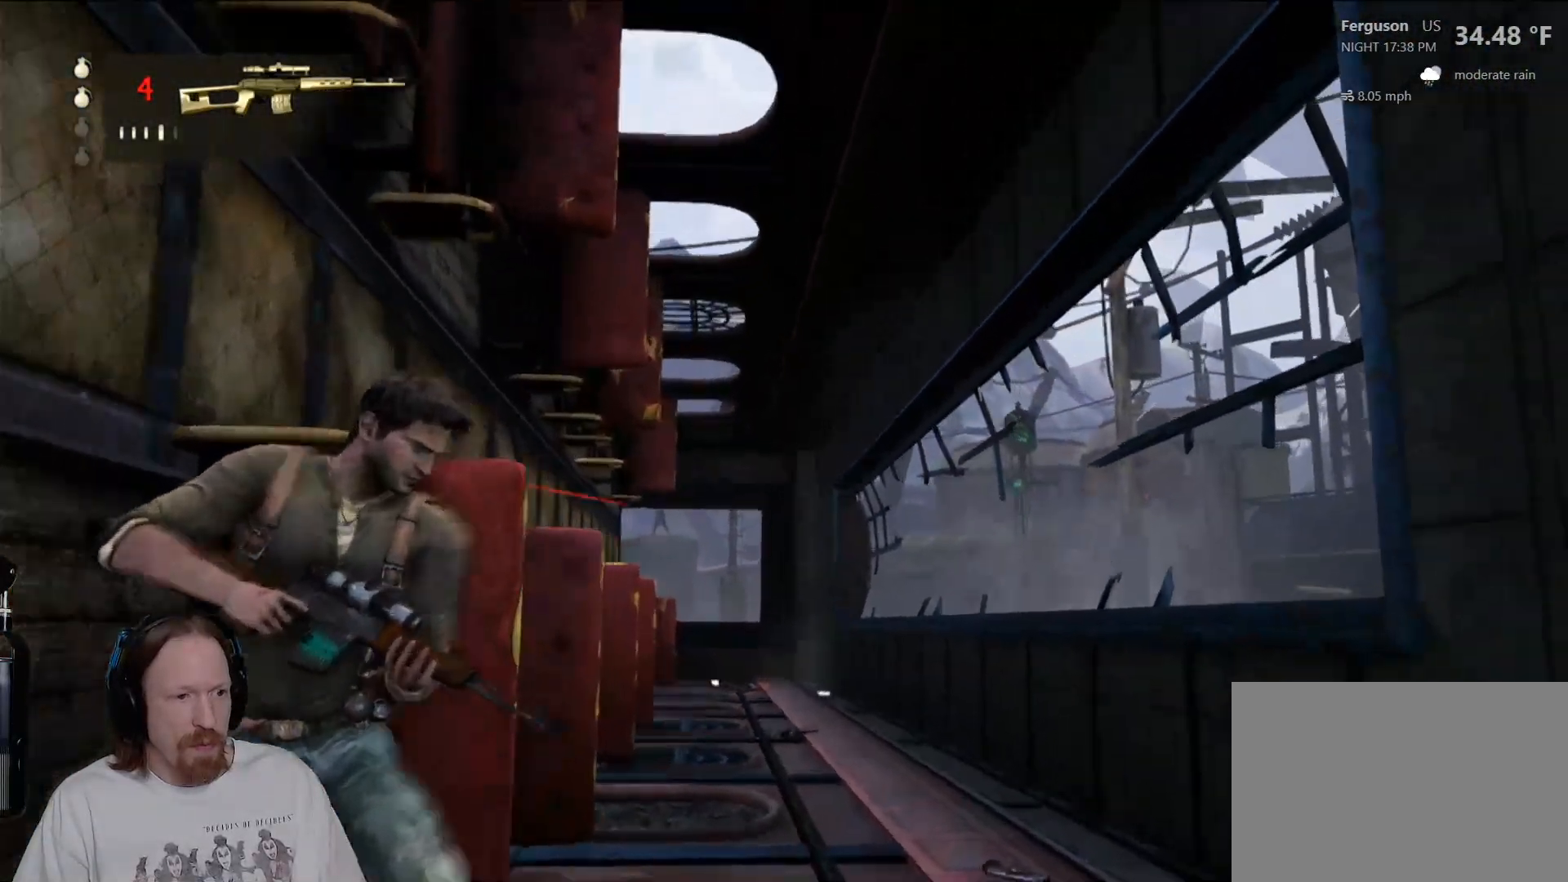
{"dt_ms": 500, "buttons": ["L2"], "left_stick": "center", "right_stick": "center", "events": [[50, "right_stick", "down"], [233, "right_stick", "down-left"], [433, "right_stick", "center"]]}
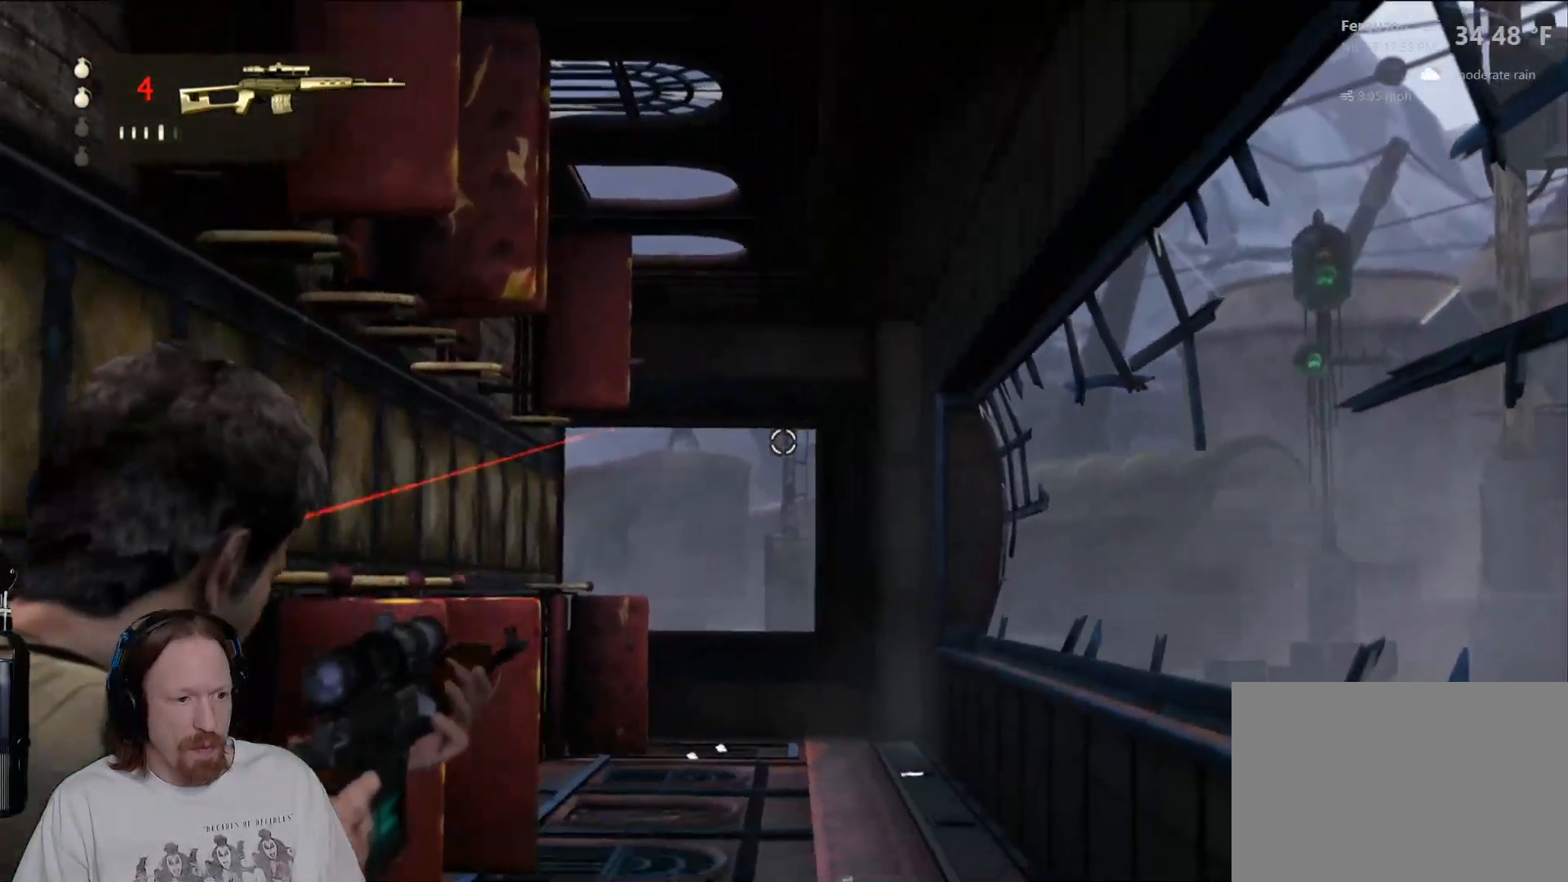
{"dt_ms": 1000, "buttons": ["L2"], "left_stick": "center", "right_stick": "center", "events": [[33, "right_stick", "up"], [200, "right_stick", "center"], [317, "R3", "down"], [483, "R3", "up"], [650, "right_stick", "down"], [750, "right_stick", "down-left"], [967, "right_stick", "center"]]}